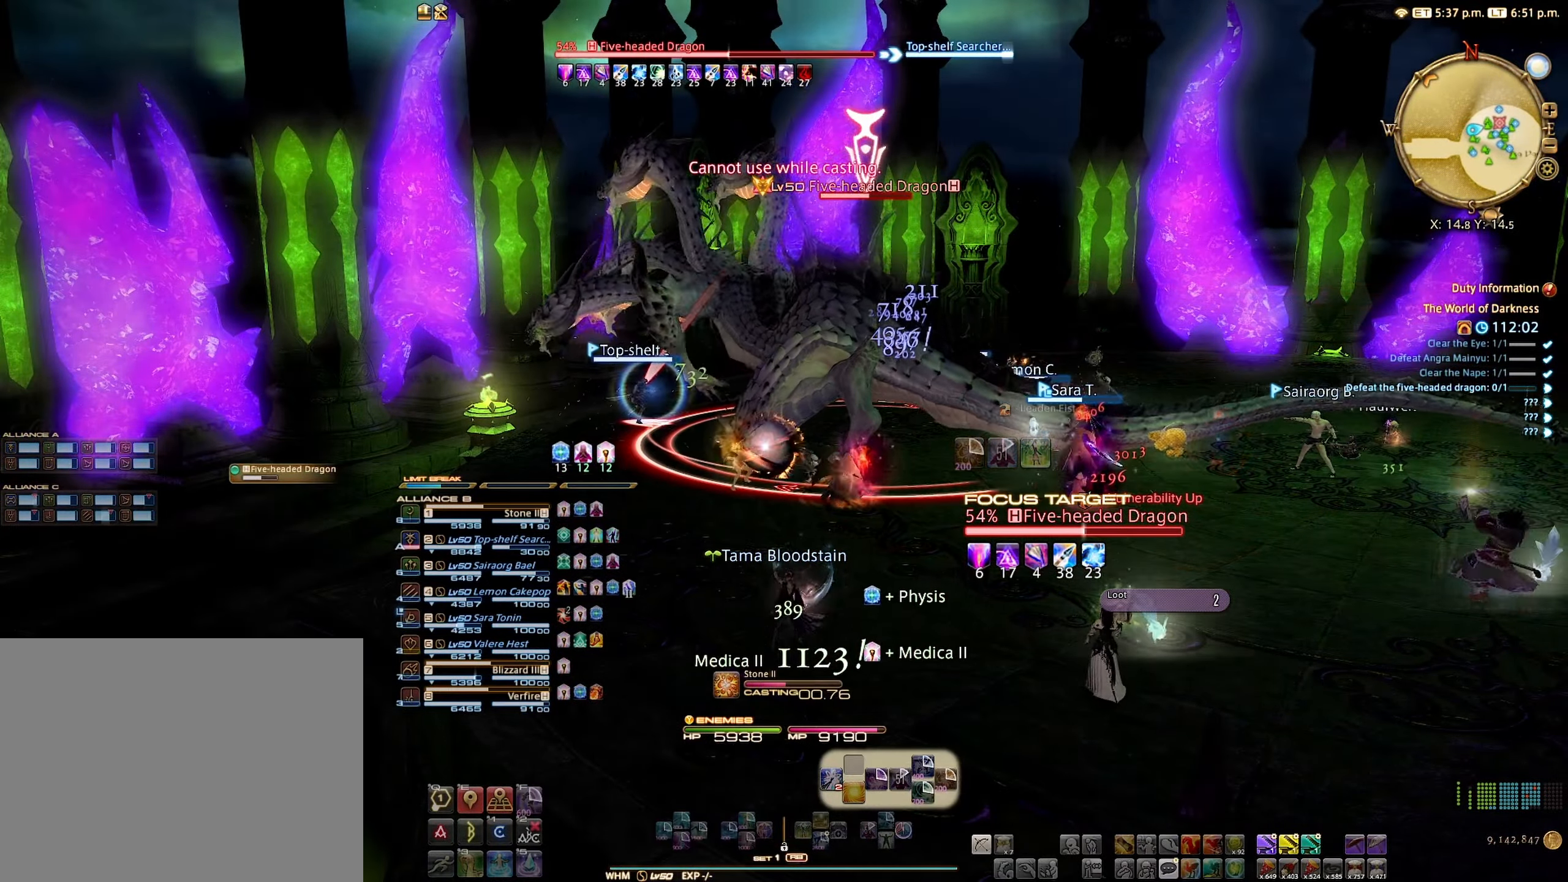
Gameplay with a controller (Xbox layout); each line is a JSON object with the inputs held at the frame after it. "events" lists button and stick changes between this image and that frame as [ms after this image, input, new state], when the widget could be followed in between. Not read: L3 R3.
{"buttons": ["R2"], "left_stick": "center", "right_stick": "center", "events": [[17, "right_stick", "center"]]}
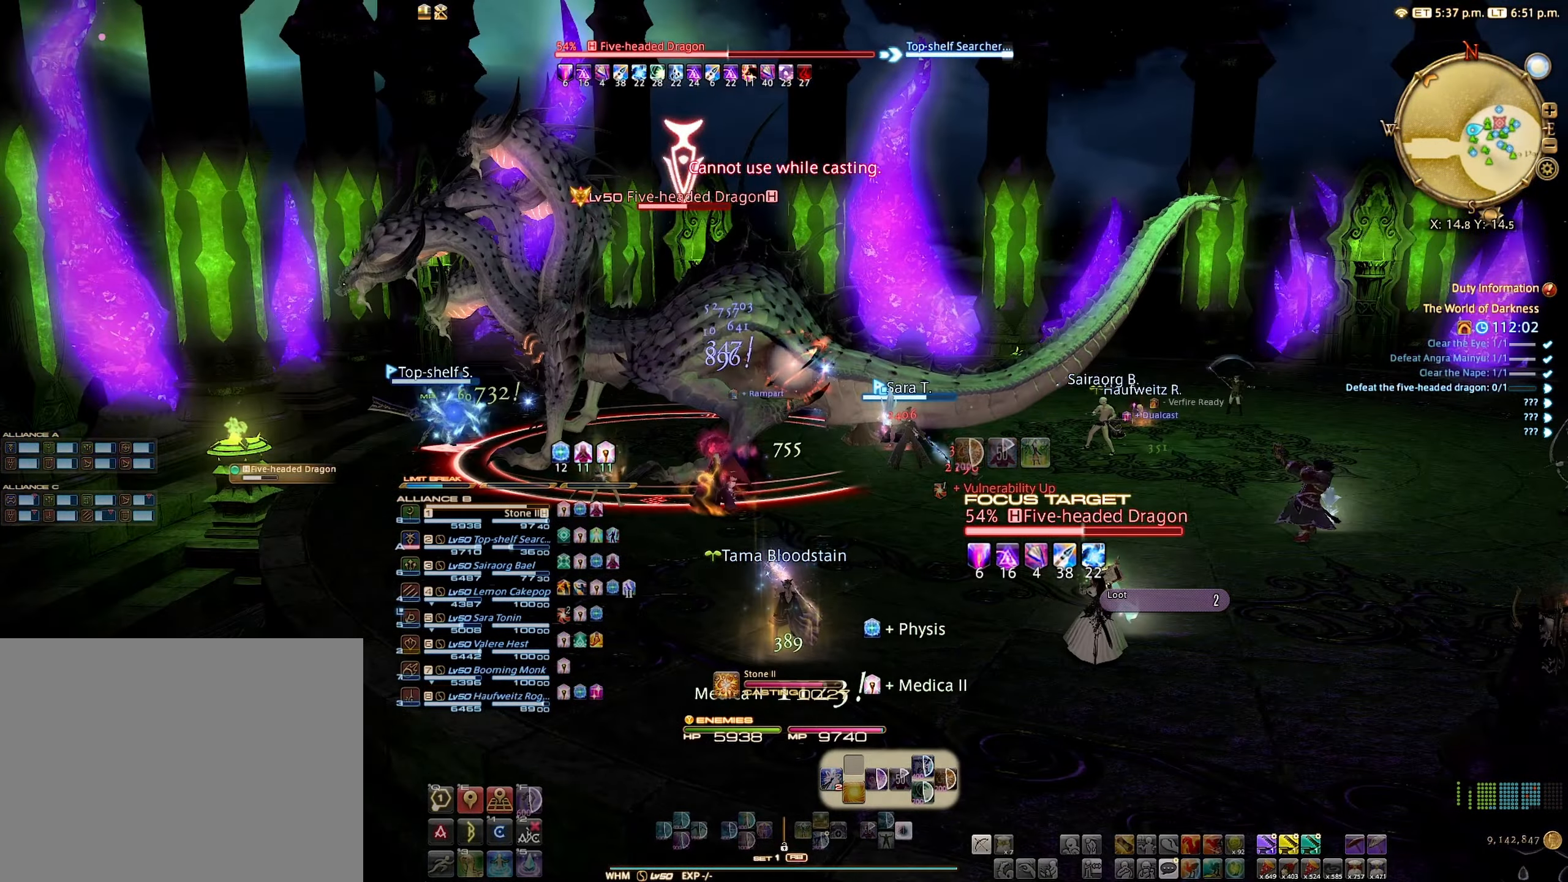
{"buttons": [], "left_stick": "center", "right_stick": "center", "events": [[100, "R2", "up"], [234, "DPAD_DOWN", "down"], [284, "DPAD_DOWN", "up"], [350, "DPAD_DOWN", "down"], [450, "DPAD_DOWN", "up"]]}
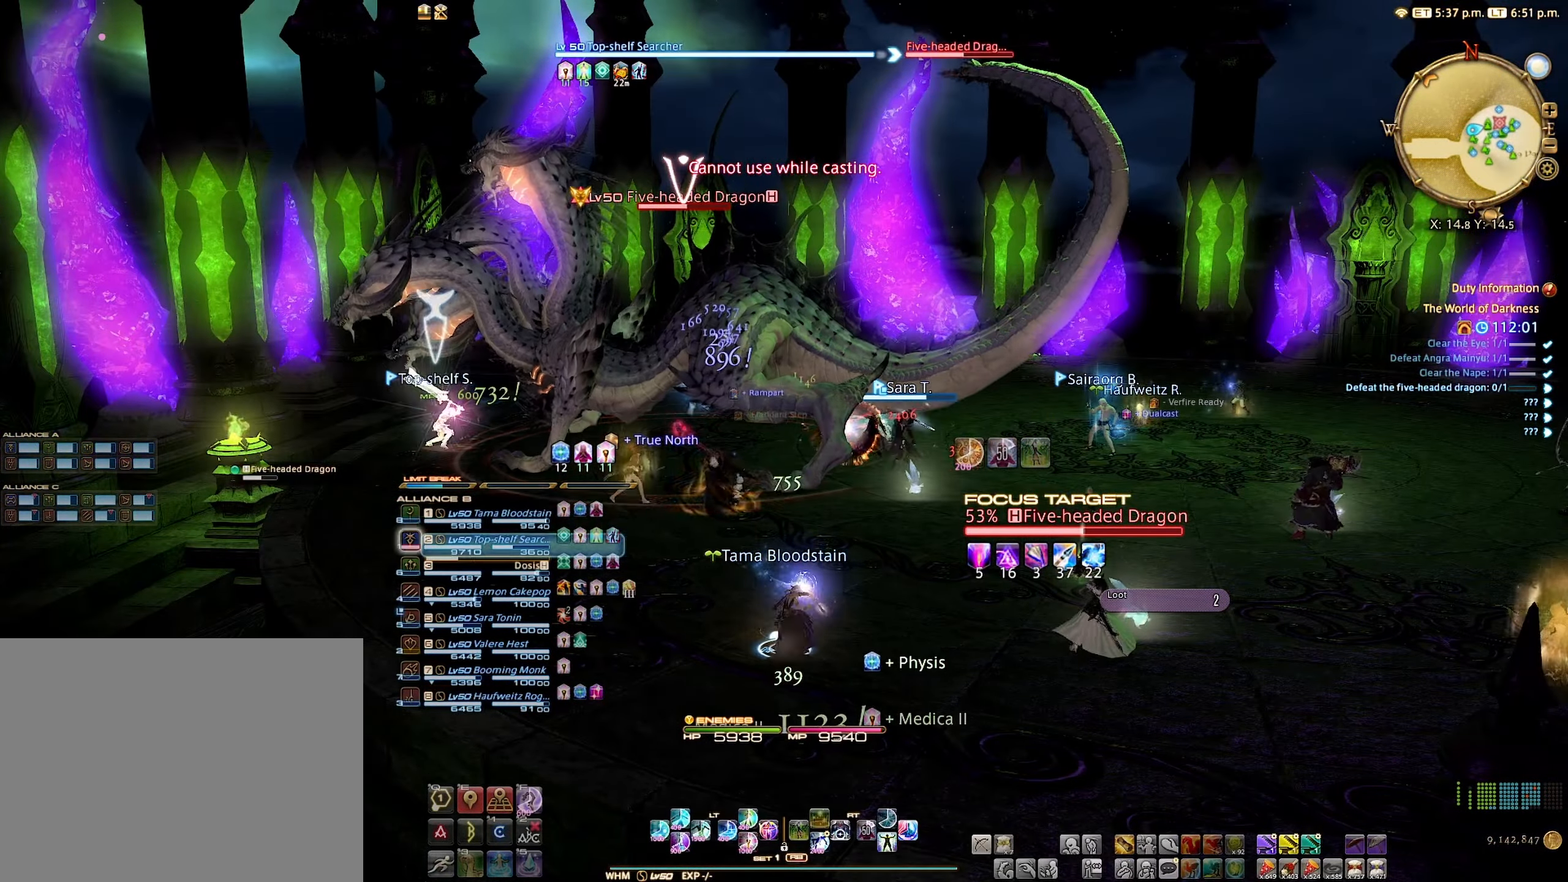
{"buttons": [], "left_stick": "center", "right_stick": "center", "events": [[34, "DPAD_DOWN", "down"], [134, "DPAD_DOWN", "up"], [217, "DPAD_DOWN", "down"], [317, "DPAD_DOWN", "up"], [384, "DPAD_DOWN", "down"], [467, "DPAD_DOWN", "up"]]}
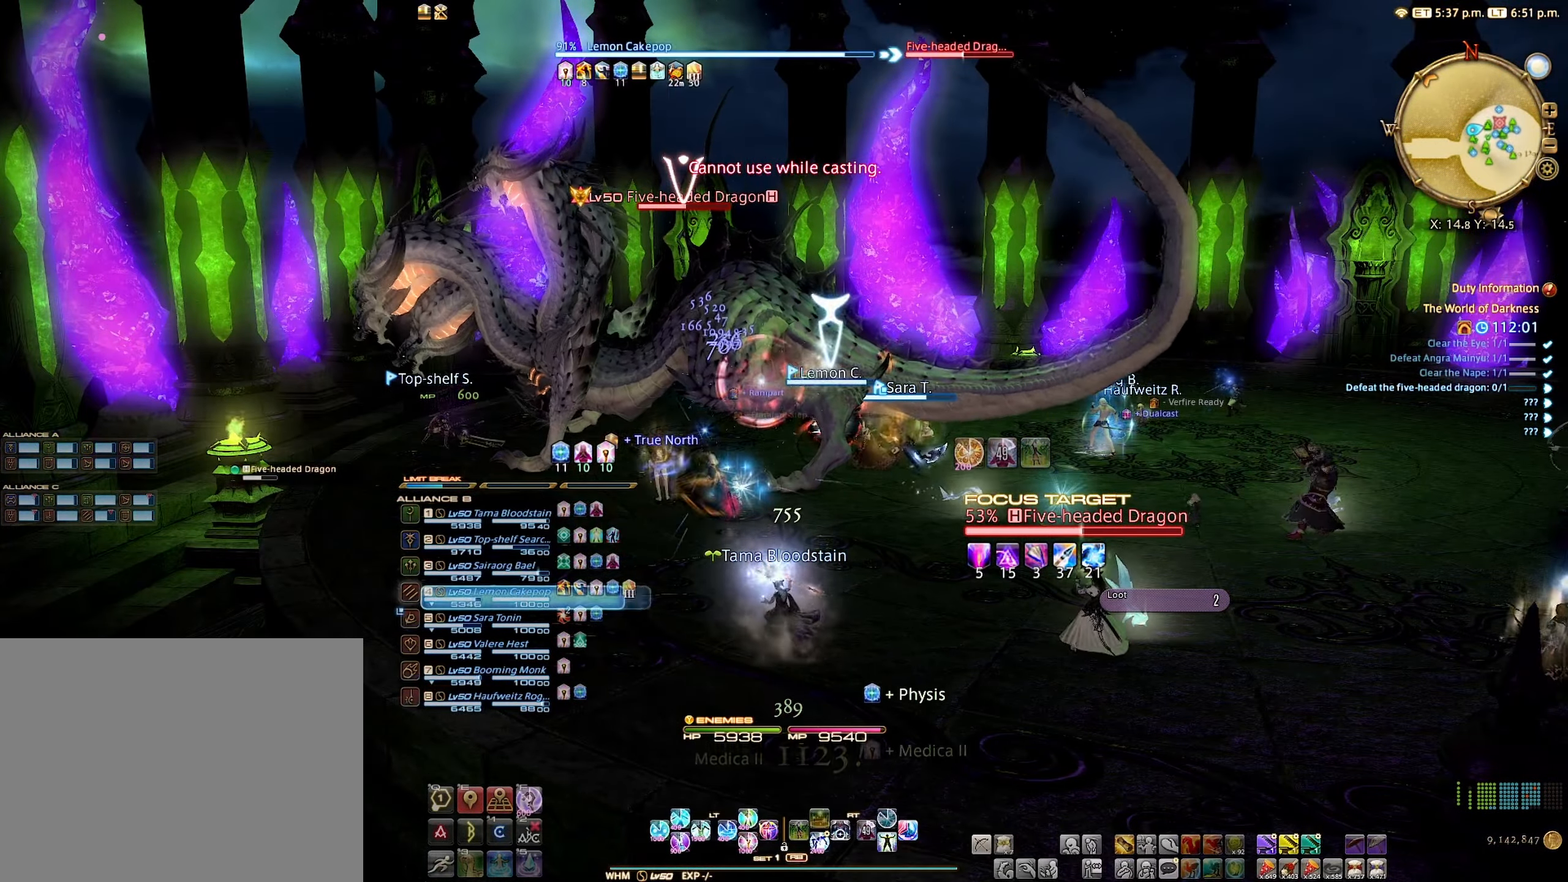
{"buttons": [], "left_stick": "up-right", "right_stick": "center", "events": [[434, "left_stick", "up-right"]]}
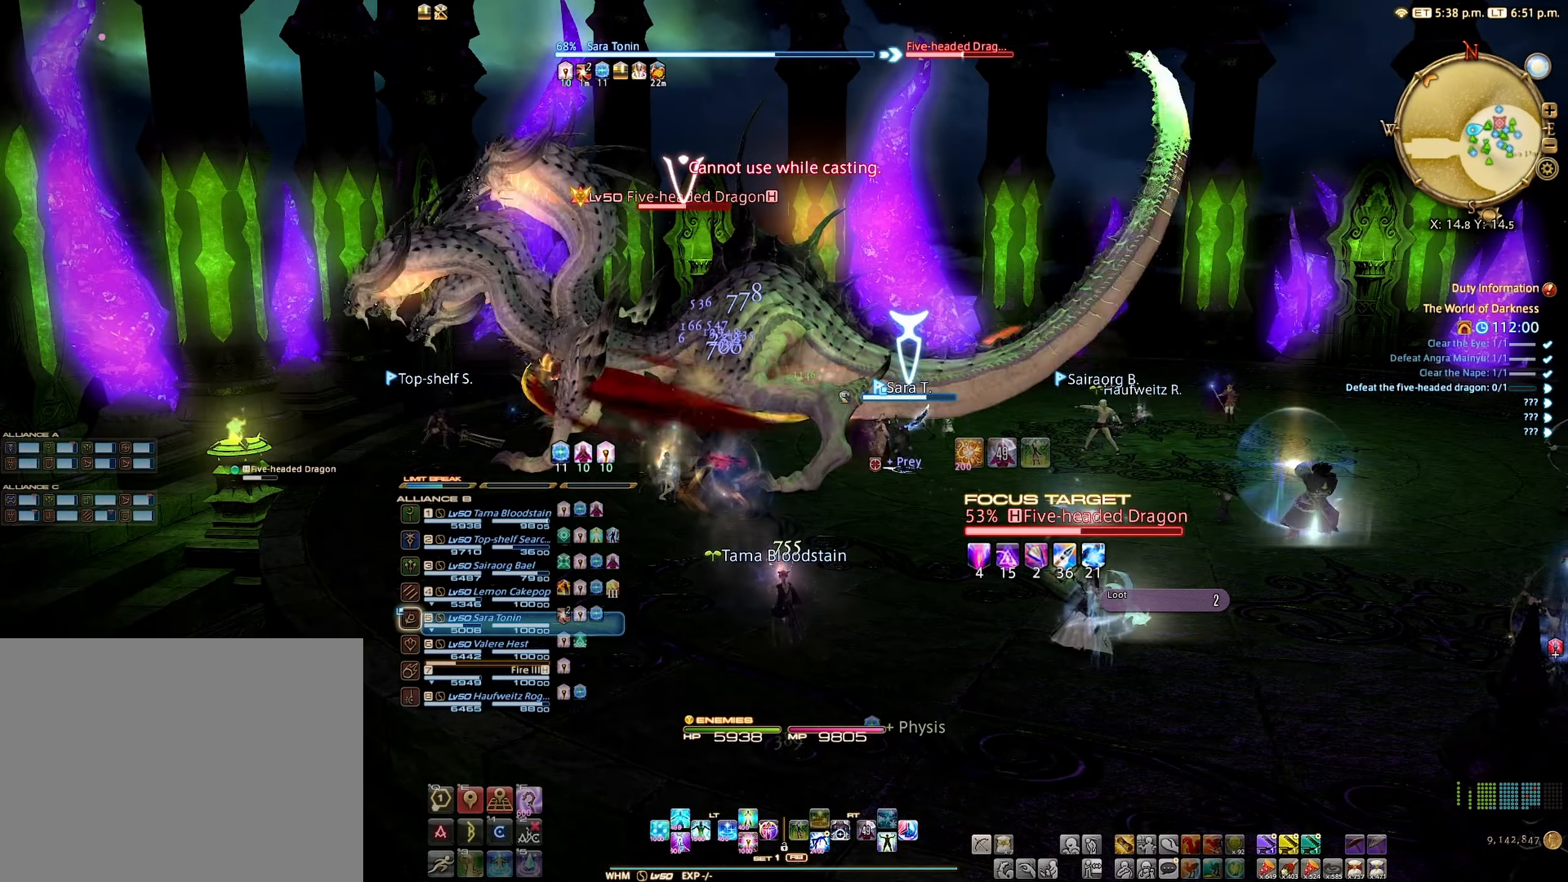
{"buttons": ["L2"], "left_stick": "center", "right_stick": "center", "events": [[117, "L2", "down"], [250, "left_stick", "up"], [500, "left_stick", "center"]]}
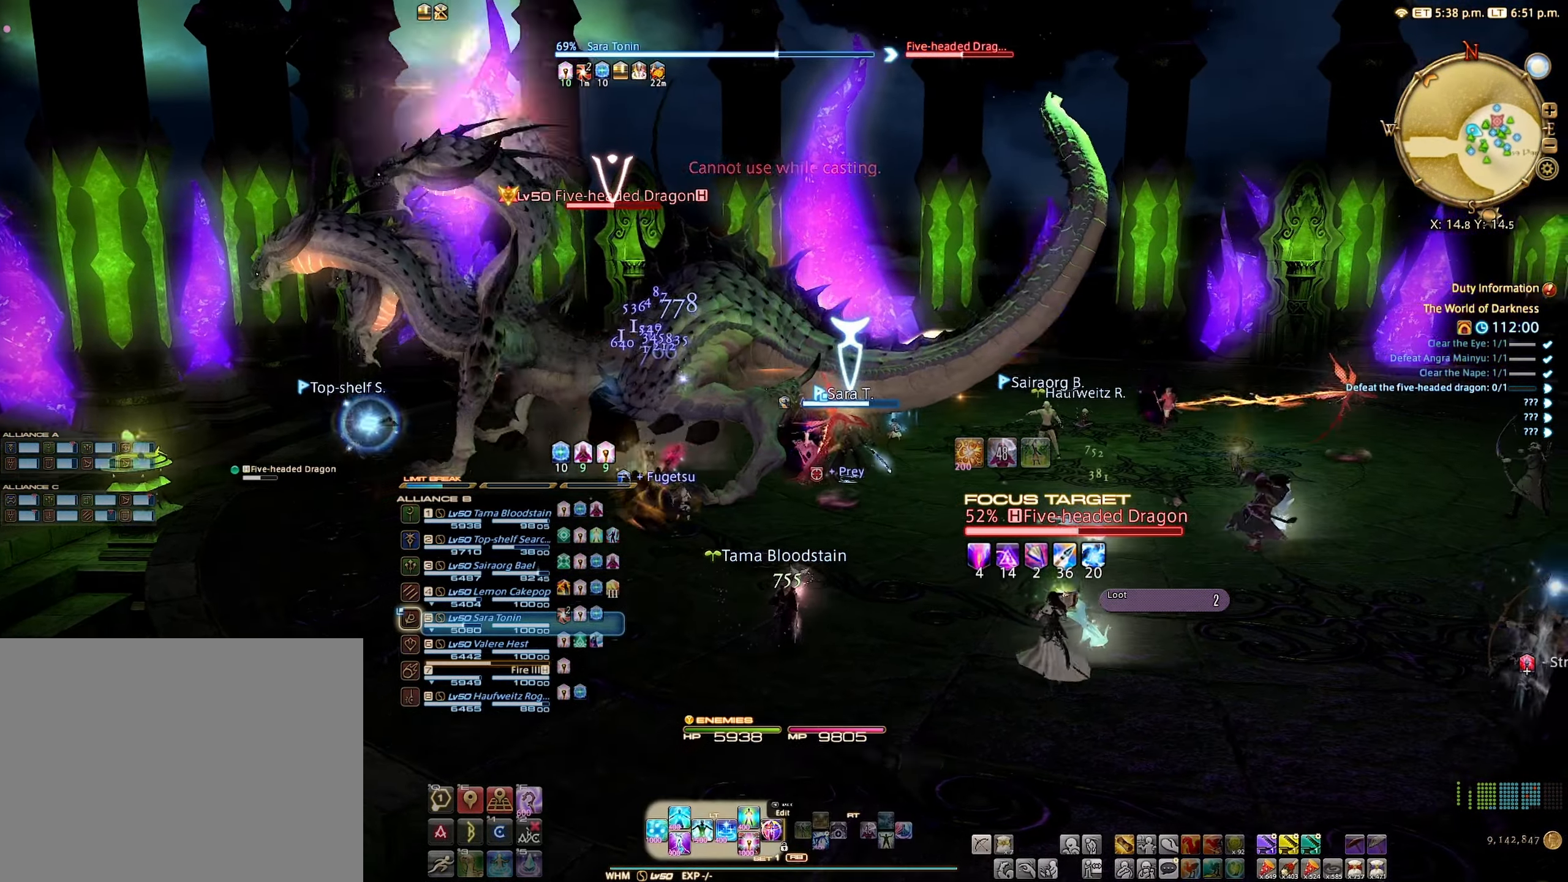
{"buttons": [], "left_stick": "center", "right_stick": "center", "events": [[116, "DPAD_UP", "down"], [250, "DPAD_UP", "up"], [366, "L2", "up"]]}
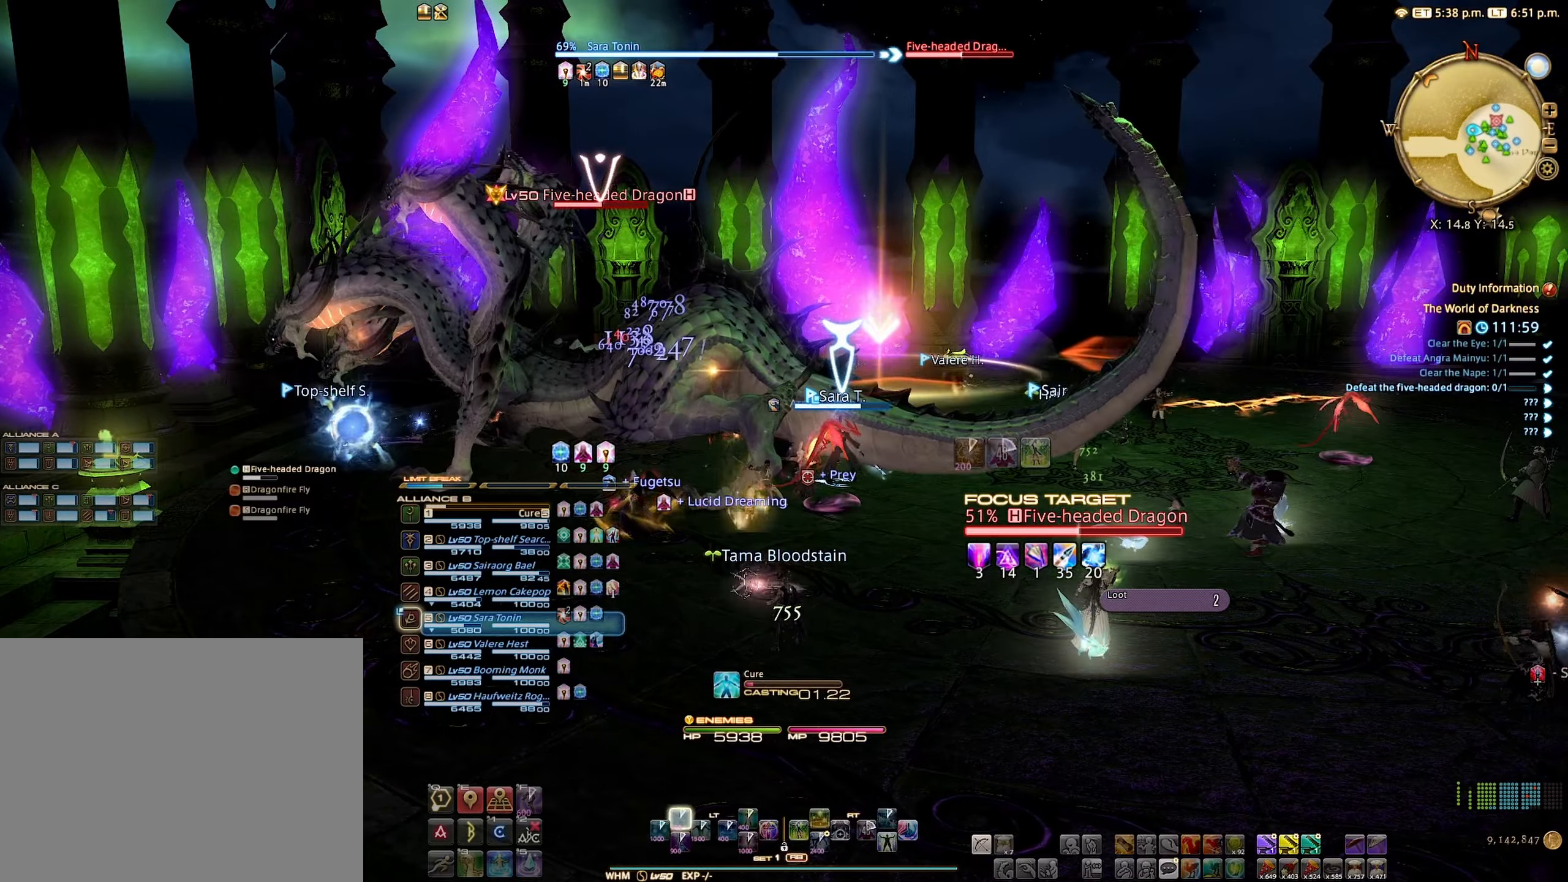
{"buttons": [], "left_stick": "center", "right_stick": "center", "events": []}
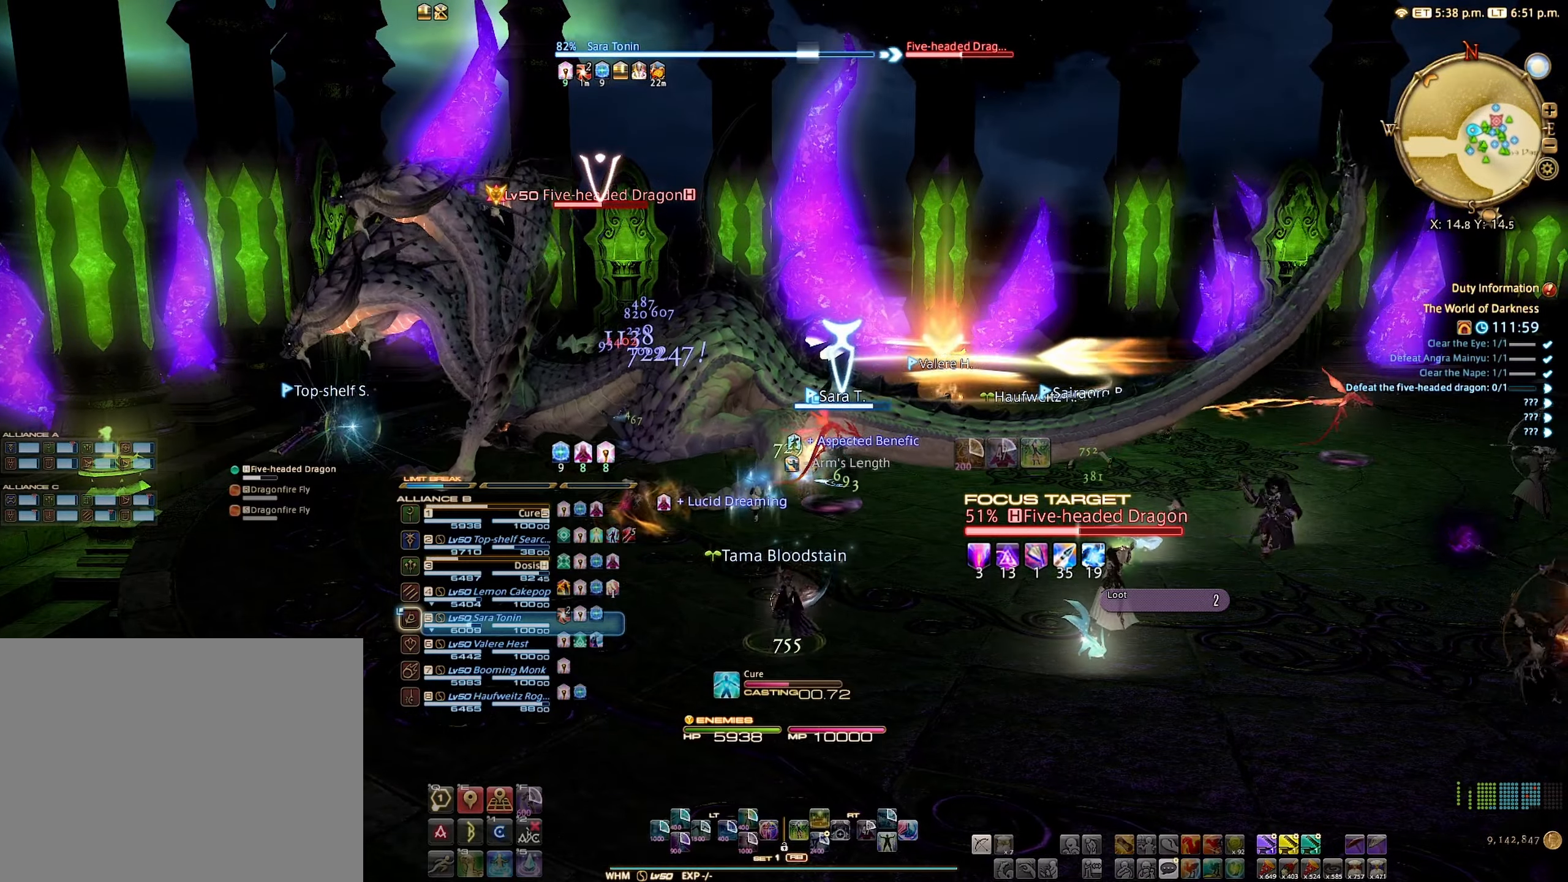
{"buttons": [], "left_stick": "center", "right_stick": "center", "events": []}
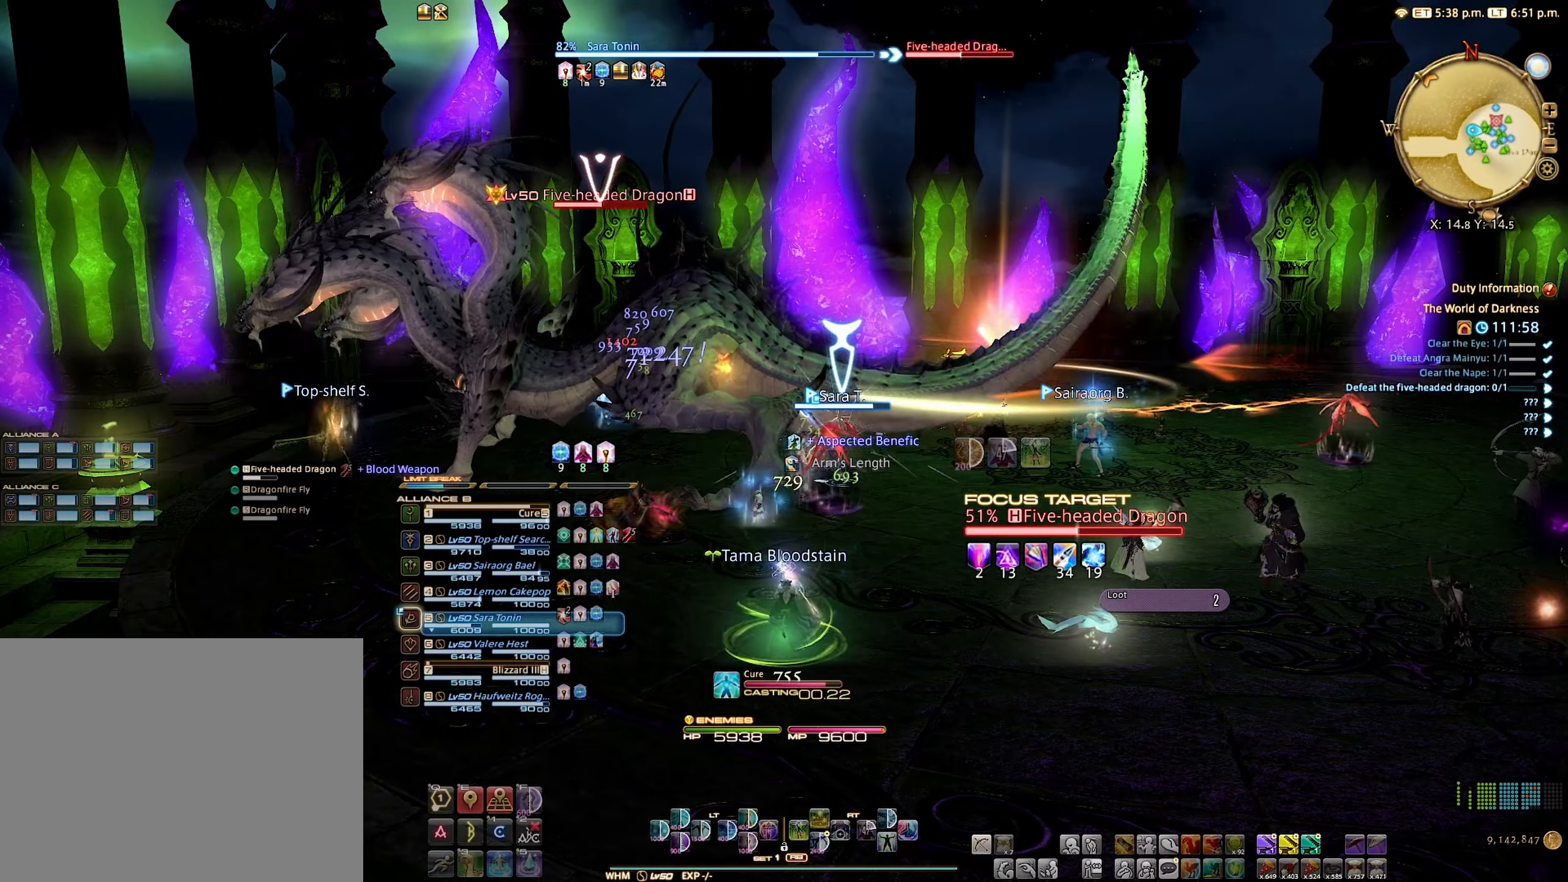
{"buttons": ["L2"], "left_stick": "center", "right_stick": "center", "events": [[233, "L2", "down"]]}
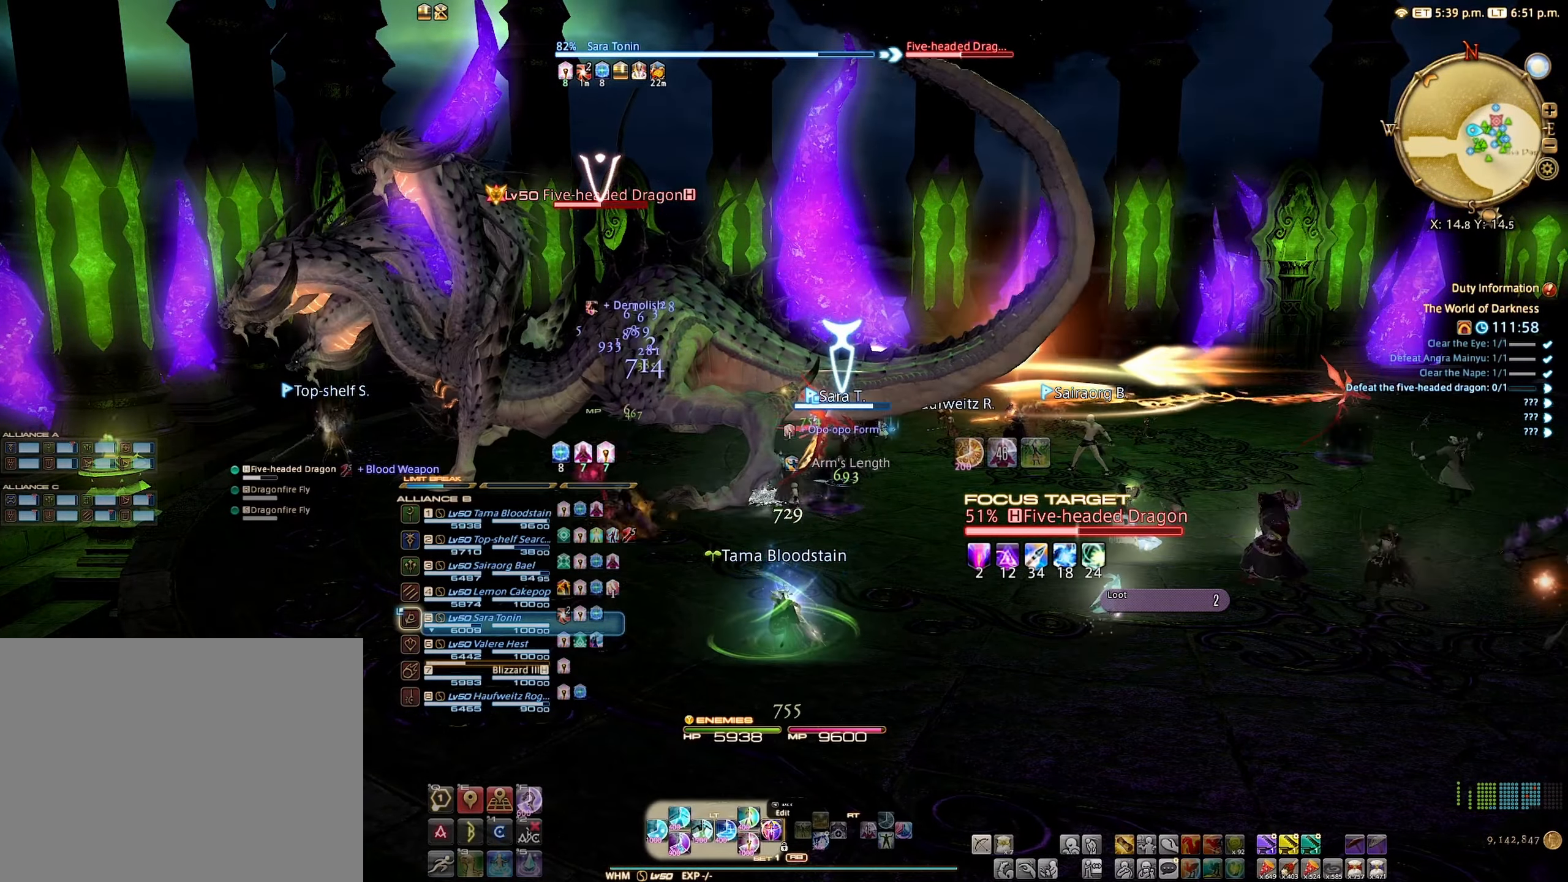
{"buttons": [], "left_stick": "up-left", "right_stick": "center", "events": [[50, "Y", "down"], [166, "Y", "up"], [333, "L2", "up"], [450, "left_stick", "up-left"]]}
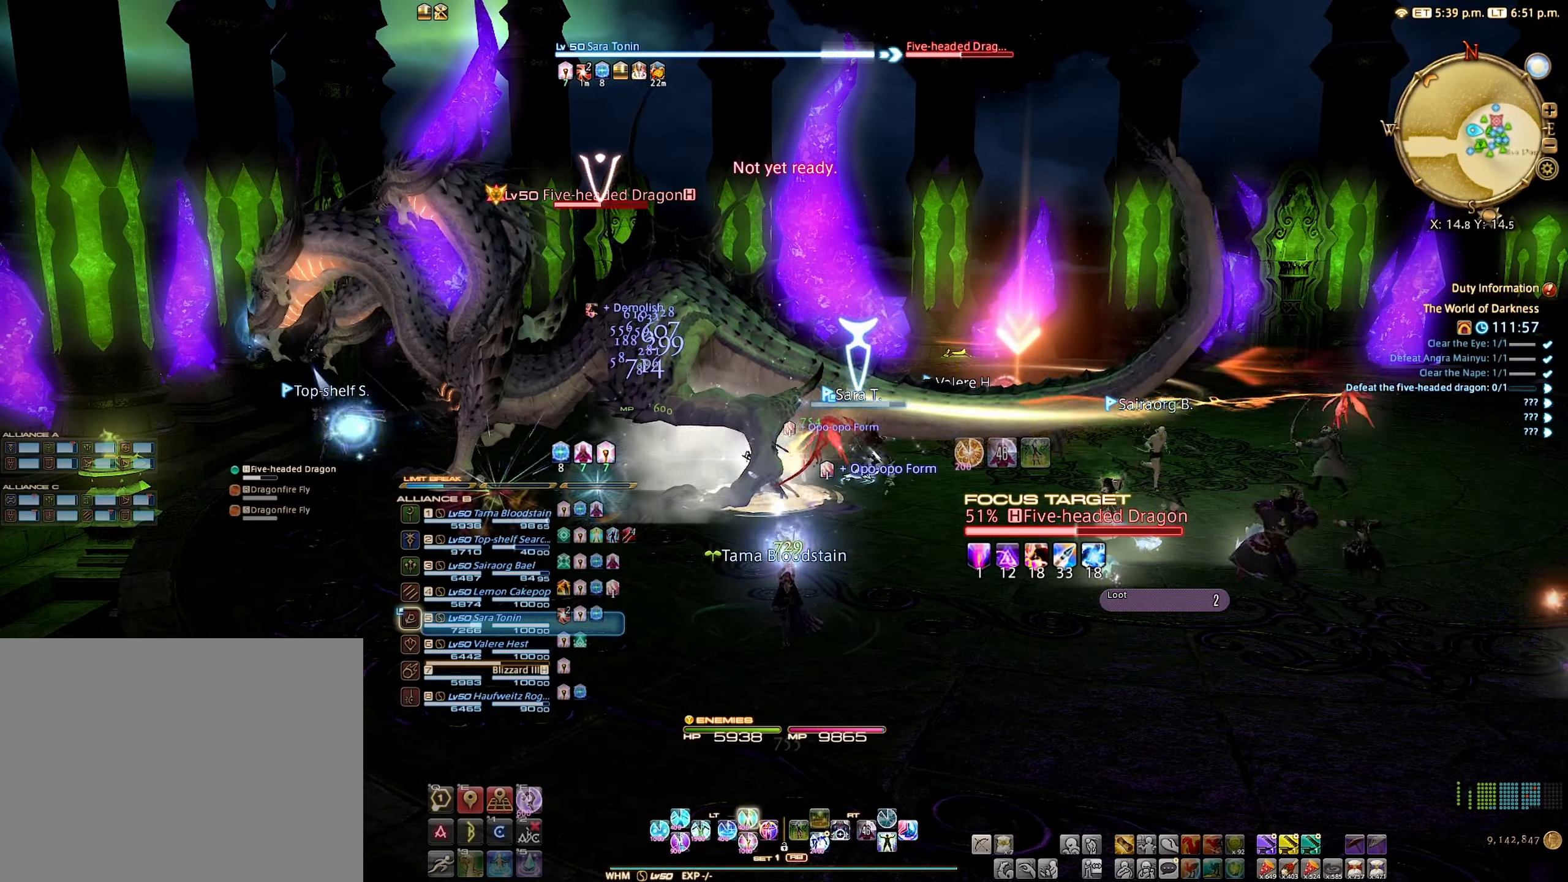
{"buttons": [], "left_stick": "center", "right_stick": "center", "events": [[50, "B", "down"], [133, "left_stick", "center"], [166, "B", "up"], [316, "A", "down"], [383, "A", "up"]]}
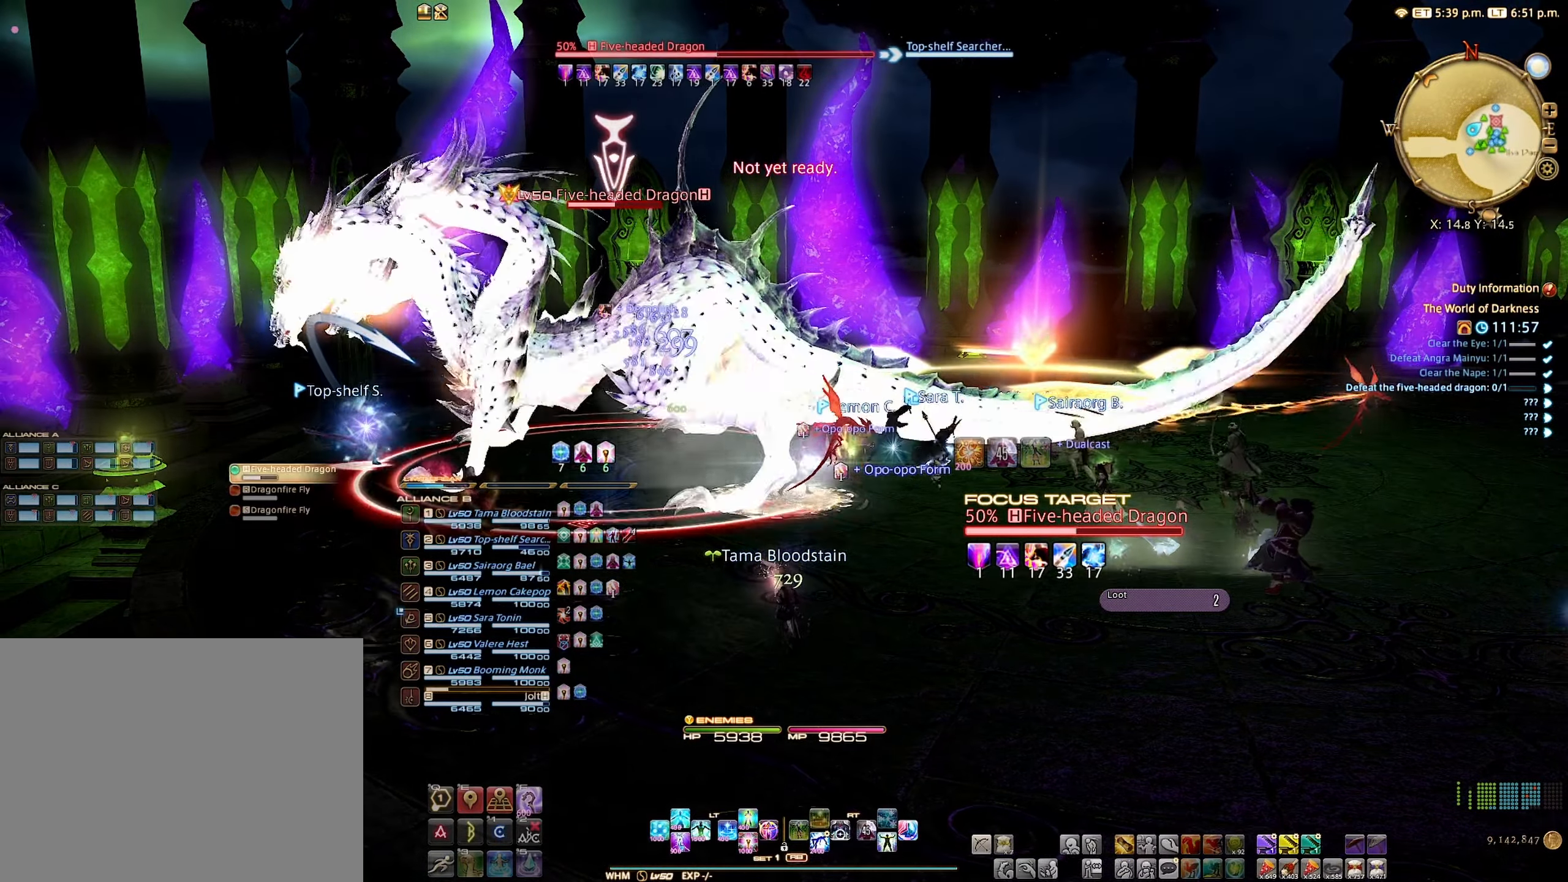
{"buttons": ["B", "R2"], "left_stick": "center", "right_stick": "center", "events": [[216, "R2", "down"], [350, "R2", "up"], [383, "R2", "down"], [500, "B", "down"]]}
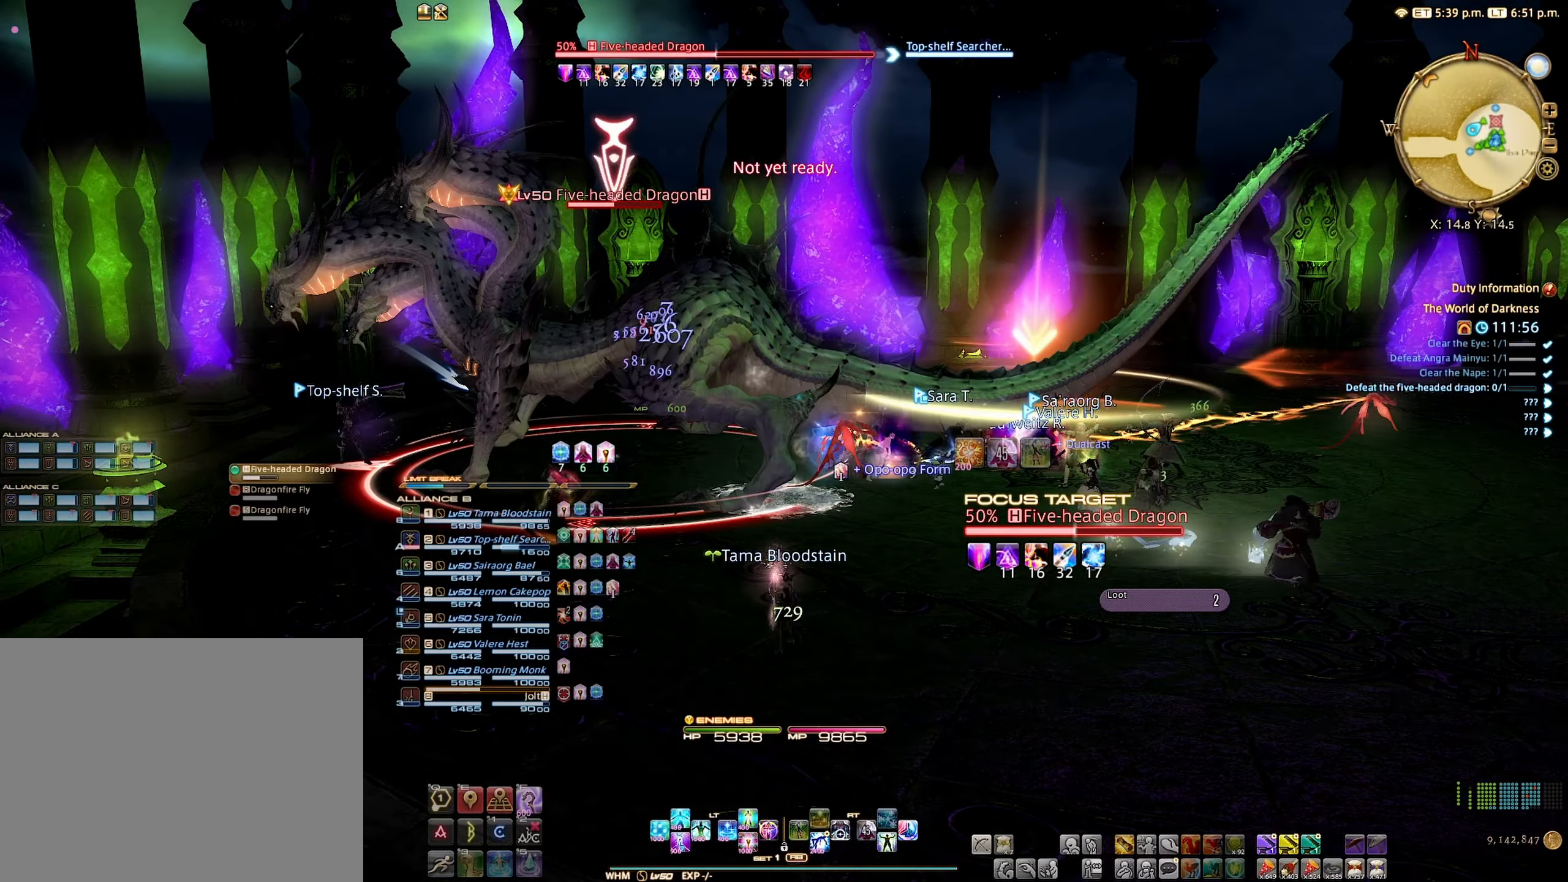
{"buttons": ["R2"], "left_stick": "center", "right_stick": "center", "events": [[100, "B", "up"], [183, "B", "down"], [250, "B", "up"], [350, "B", "down"], [400, "B", "up"]]}
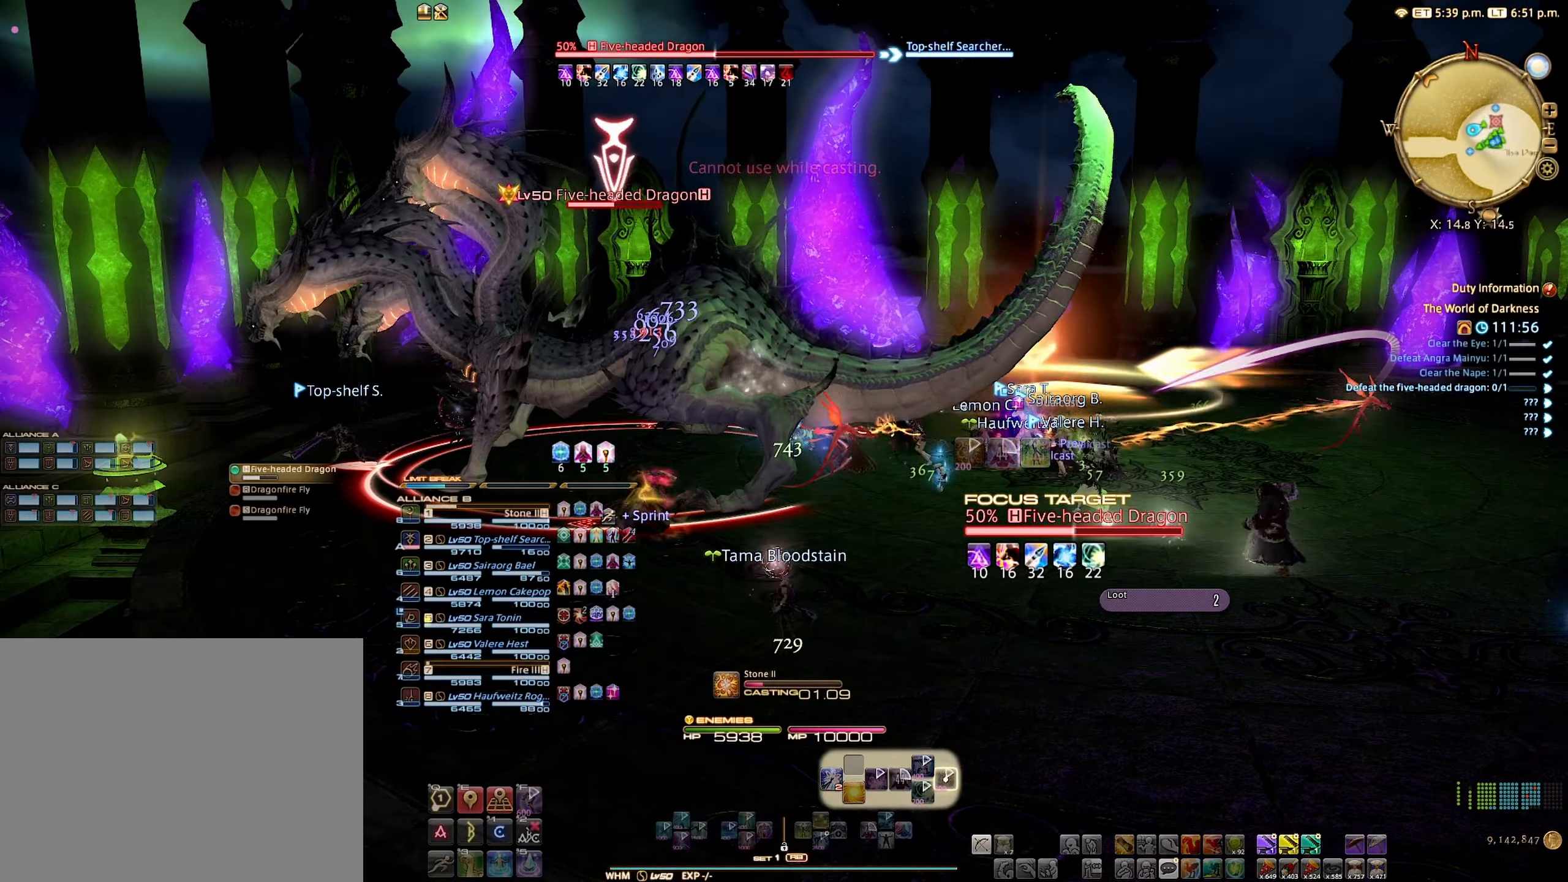
{"buttons": ["R2"], "left_stick": "up", "right_stick": "center", "events": [[33, "left_stick", "right"], [83, "left_stick", "up-right"], [400, "left_stick", "up"]]}
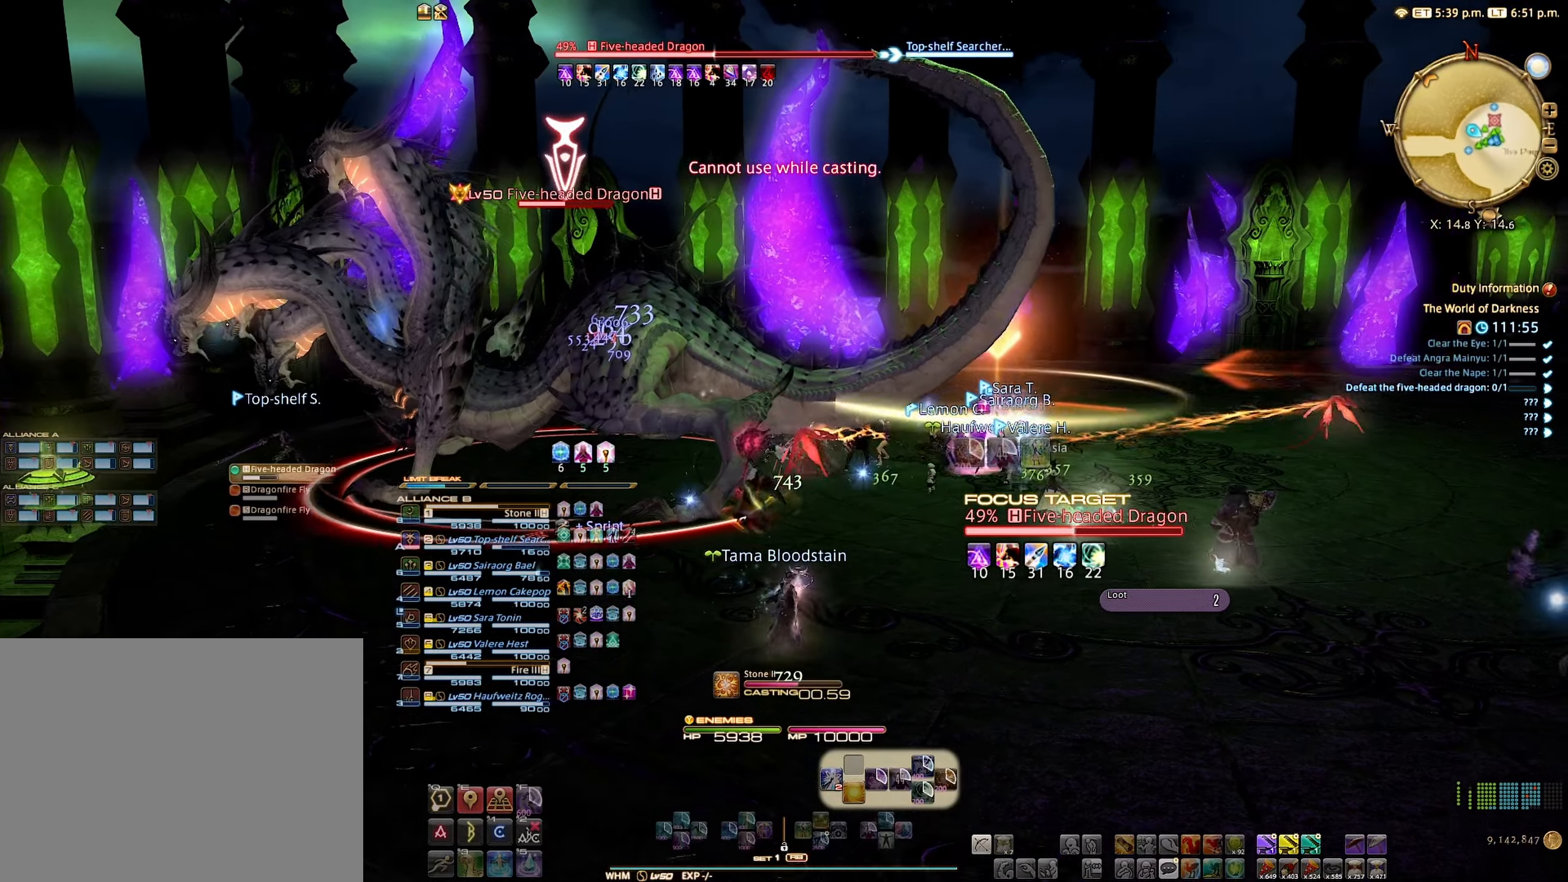
{"buttons": ["R2"], "left_stick": "up", "right_stick": "center", "events": [[366, "A", "down"], [466, "A", "up"]]}
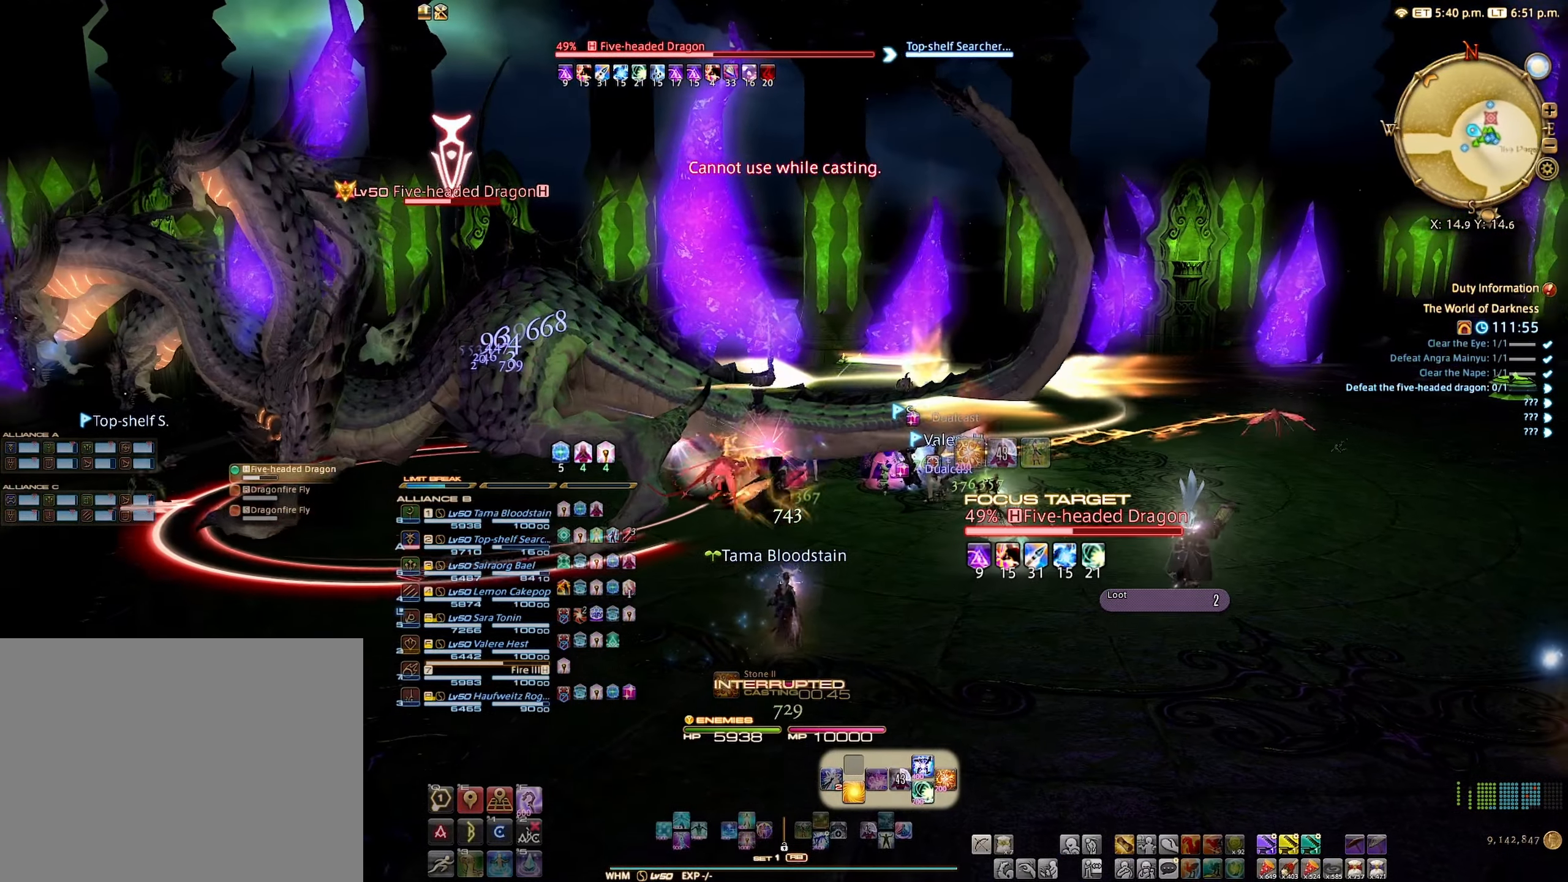
{"buttons": [], "left_stick": "up", "right_stick": "center", "events": [[267, "R2", "up"]]}
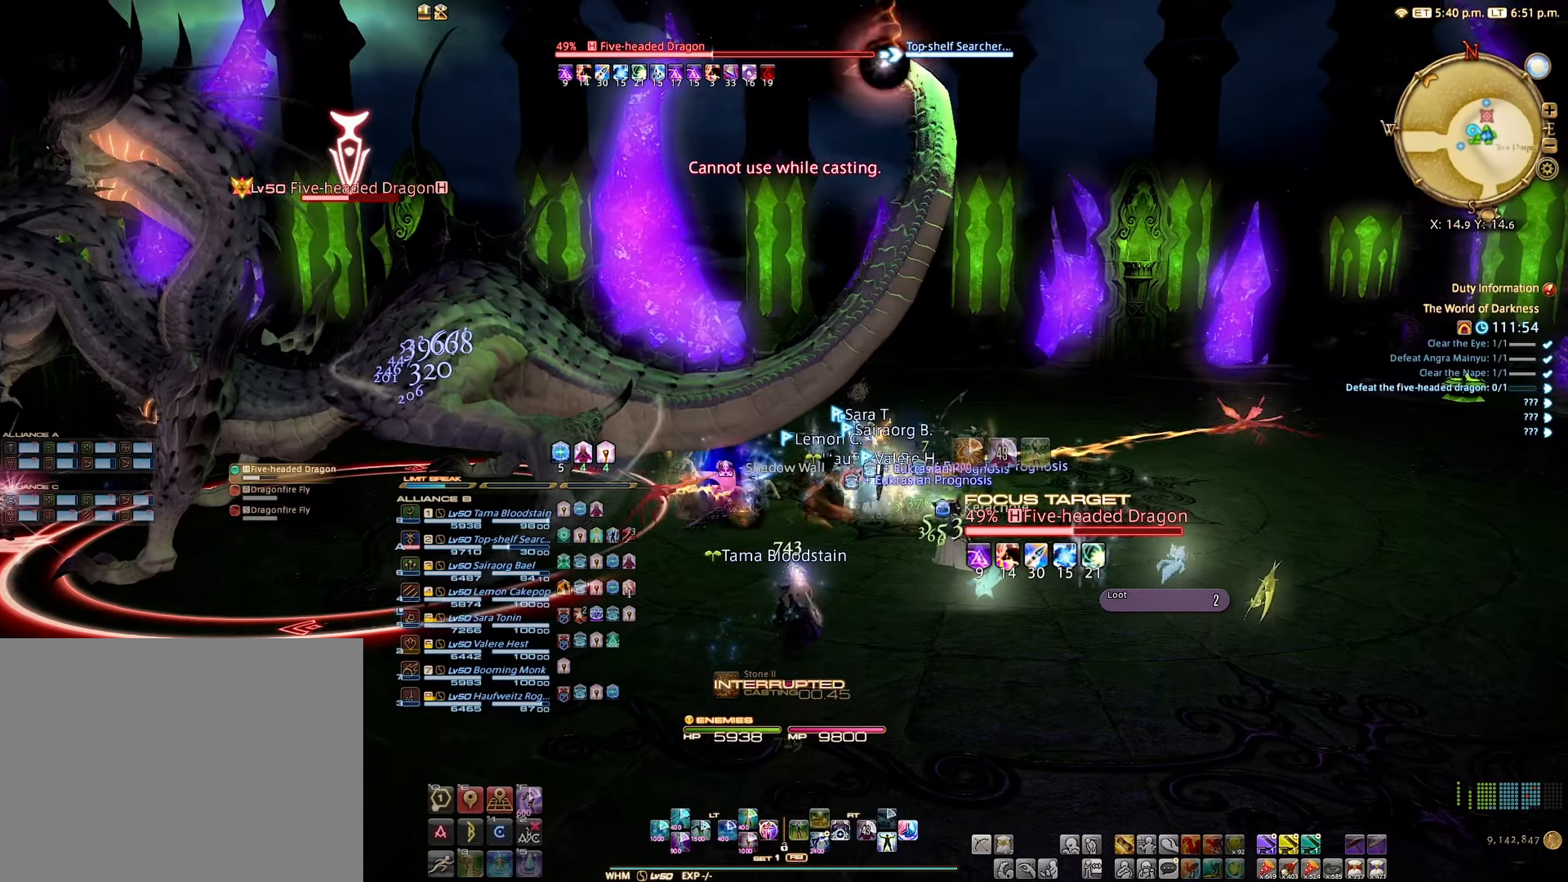
{"buttons": [], "left_stick": "up-right", "right_stick": "left", "events": [[117, "right_stick", "down-left"], [333, "right_stick", "left"], [450, "left_stick", "up-right"]]}
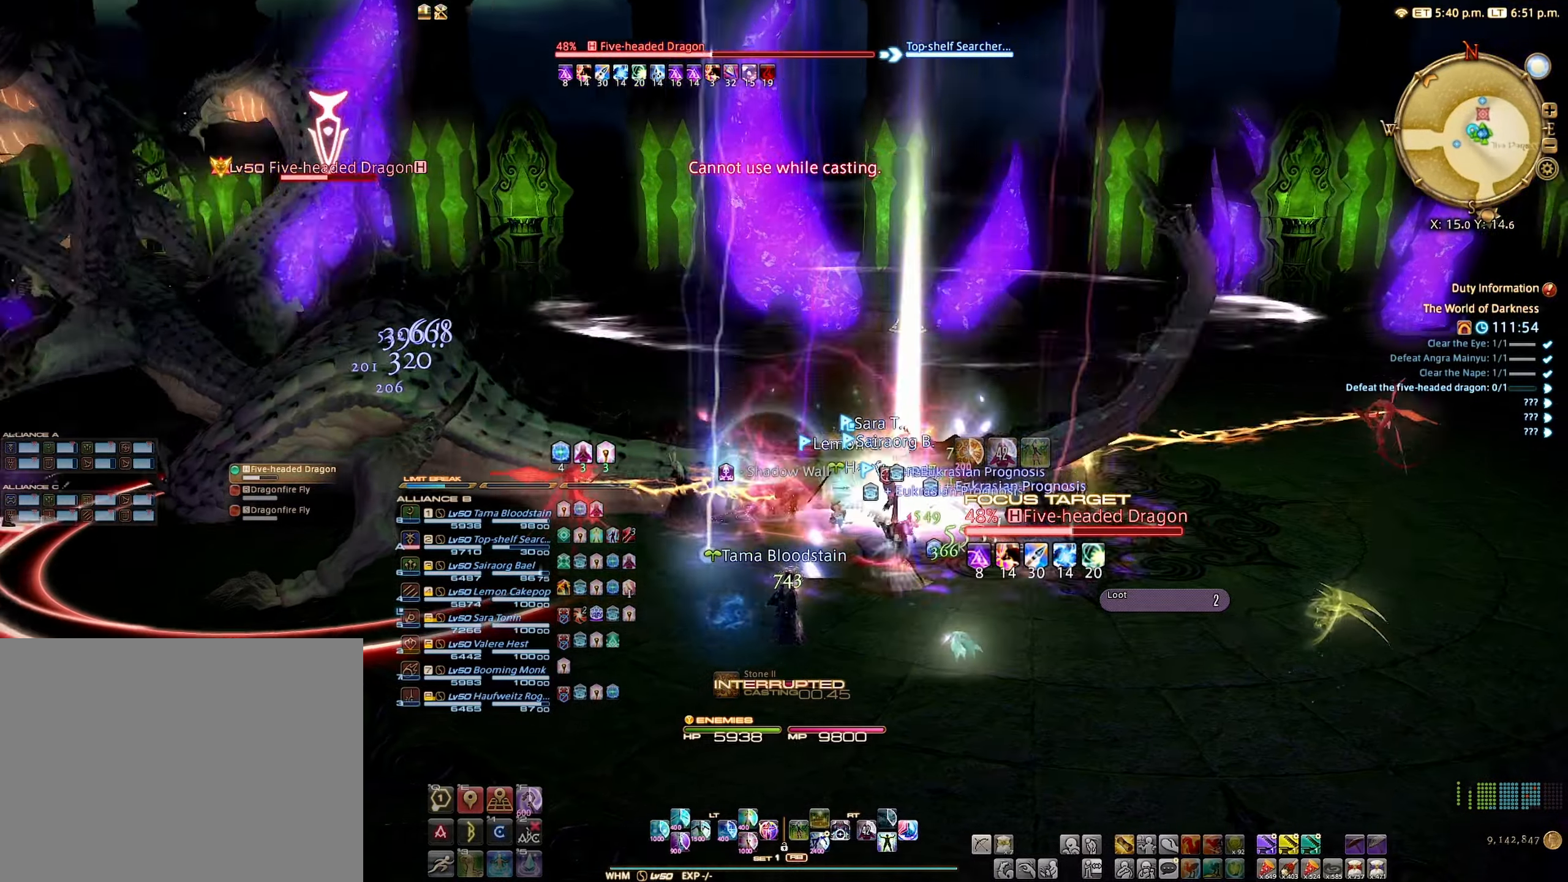
{"buttons": ["R1"], "left_stick": "center", "right_stick": "center", "events": [[50, "left_stick", "center"], [67, "right_stick", "center"], [317, "R1", "down"], [417, "Y", "down"], [483, "Y", "up"]]}
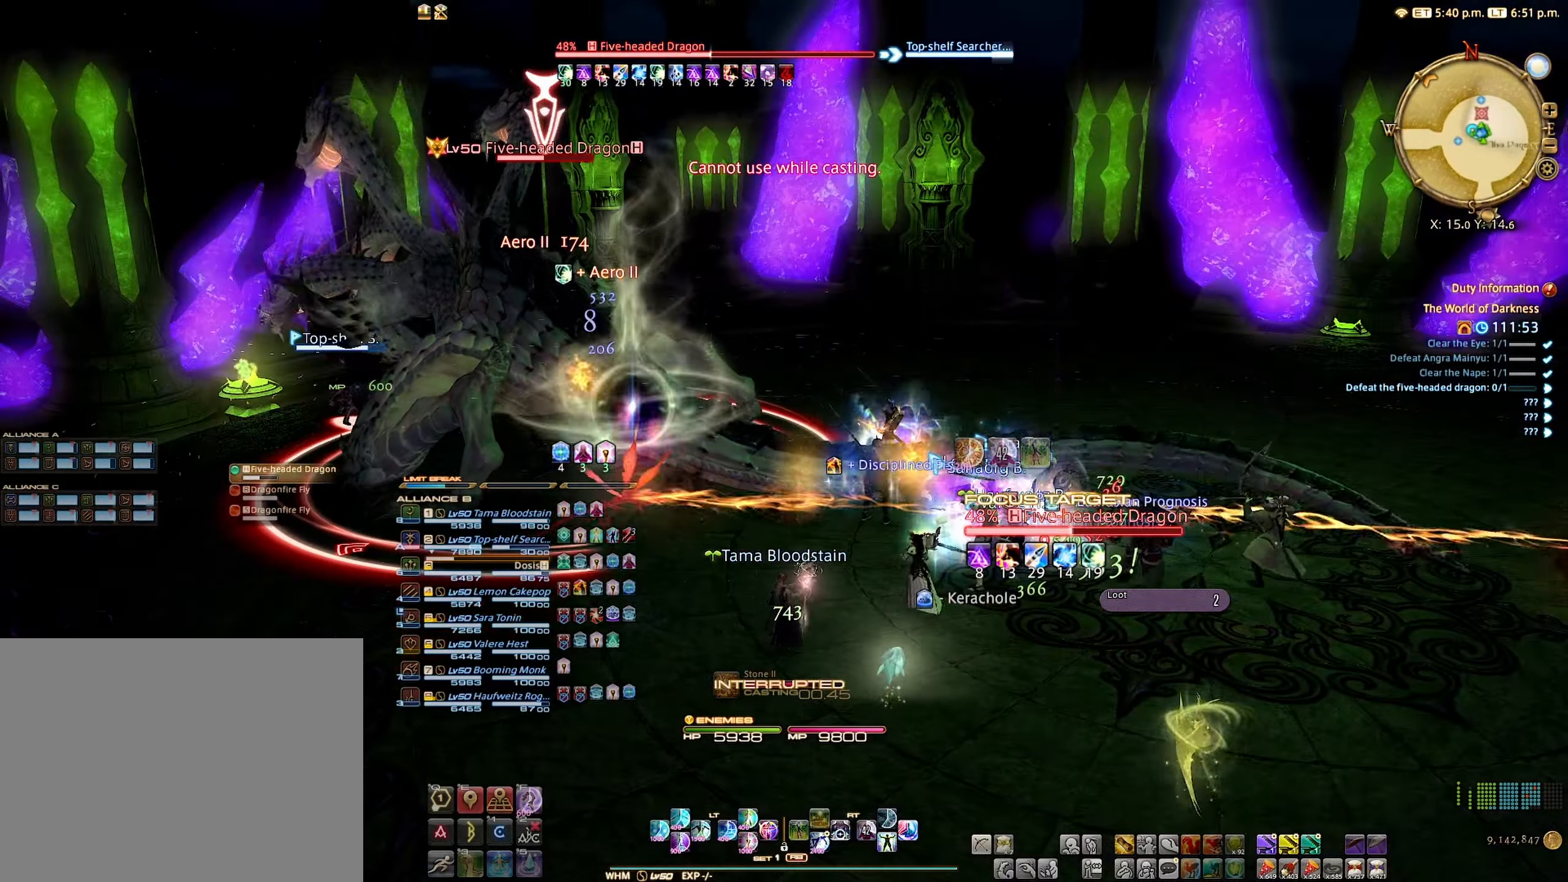
{"buttons": [], "left_stick": "up-right", "right_stick": "center", "events": [[33, "R1", "up"], [100, "B", "down"], [100, "left_stick", "right"], [167, "B", "up"], [217, "left_stick", "up-right"]]}
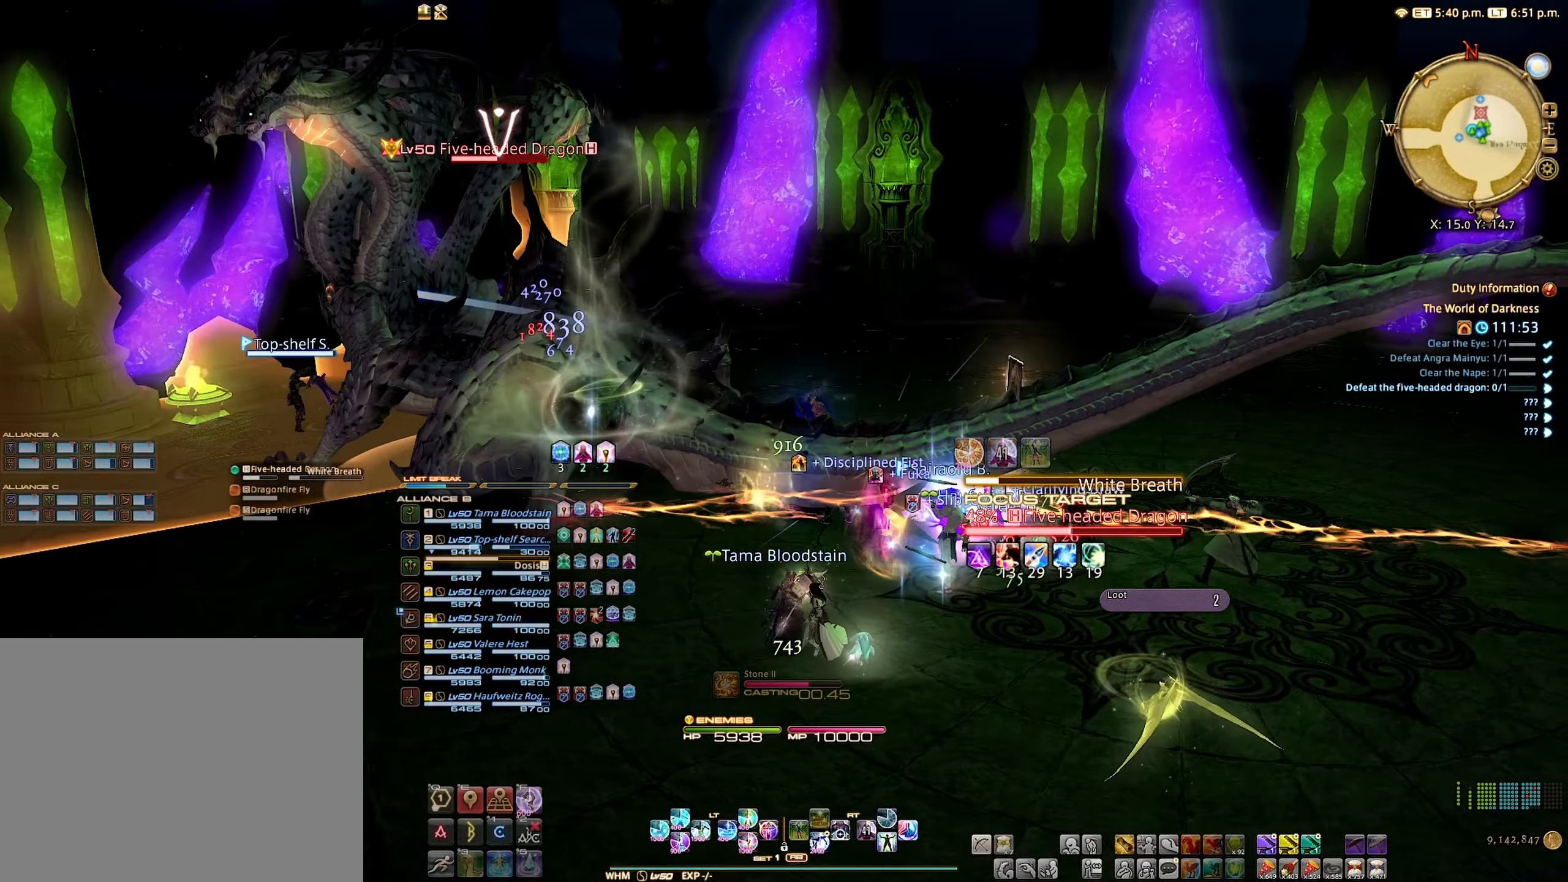
{"buttons": [], "left_stick": "up-right", "right_stick": "left", "events": [[250, "right_stick", "left"]]}
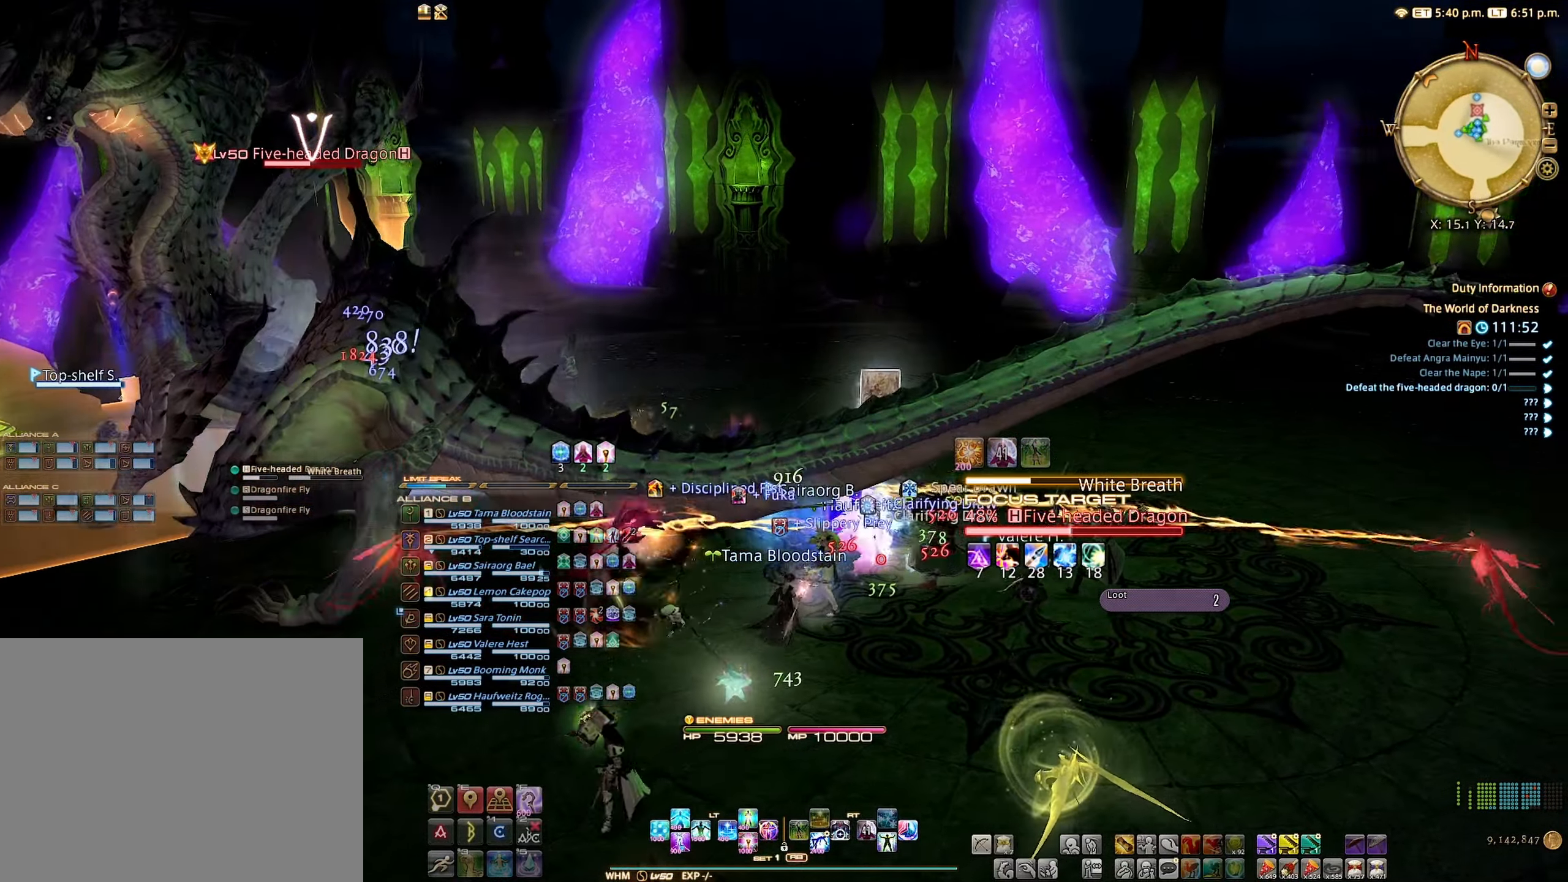
{"buttons": ["L2", "DPAD_RIGHT"], "left_stick": "center", "right_stick": "center", "events": [[33, "left_stick", "up"], [250, "left_stick", "center"], [283, "L2", "down"], [283, "right_stick", "center"], [433, "DPAD_RIGHT", "down"]]}
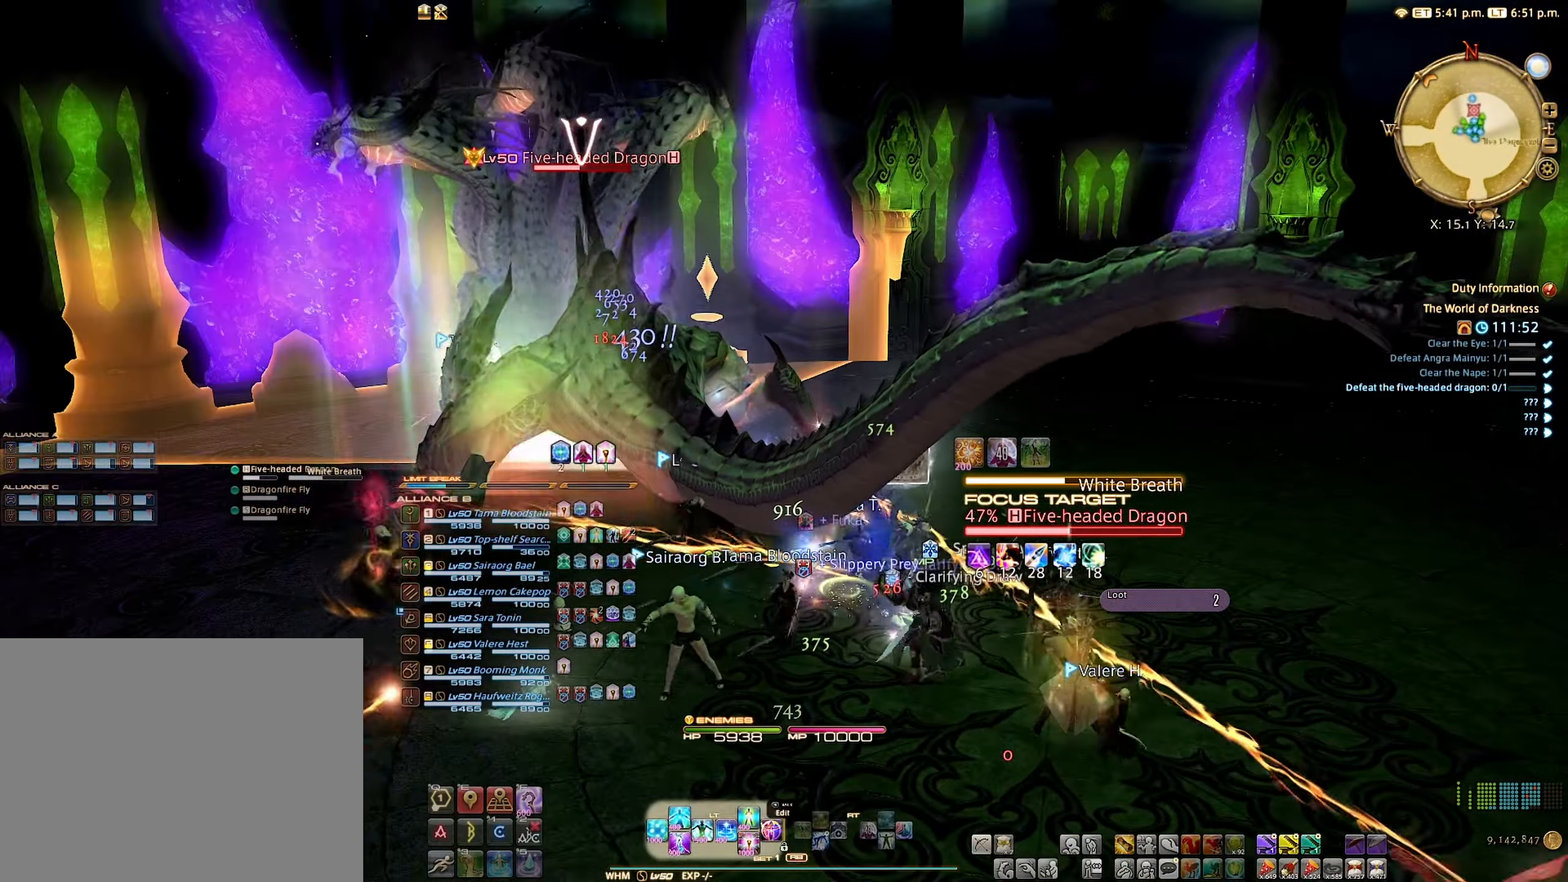
{"buttons": [], "left_stick": "down-left", "right_stick": "center", "events": [[33, "DPAD_RIGHT", "up"], [83, "L2", "up"], [400, "left_stick", "down-left"]]}
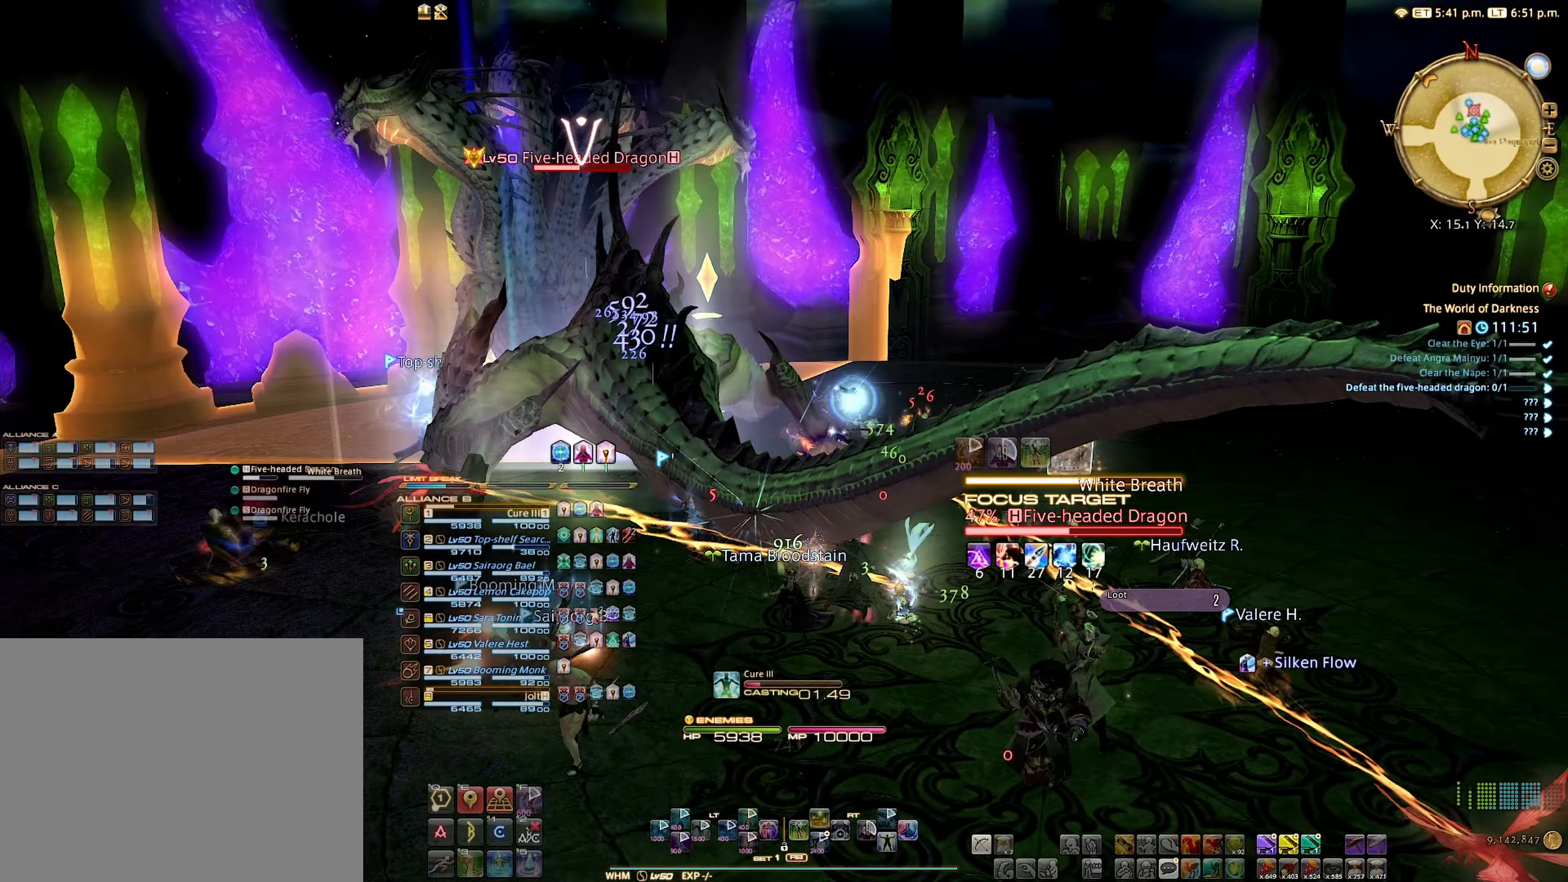
{"buttons": ["A"], "left_stick": "down-left", "right_stick": "center", "events": [[250, "B", "down"], [333, "B", "up"], [467, "A", "down"]]}
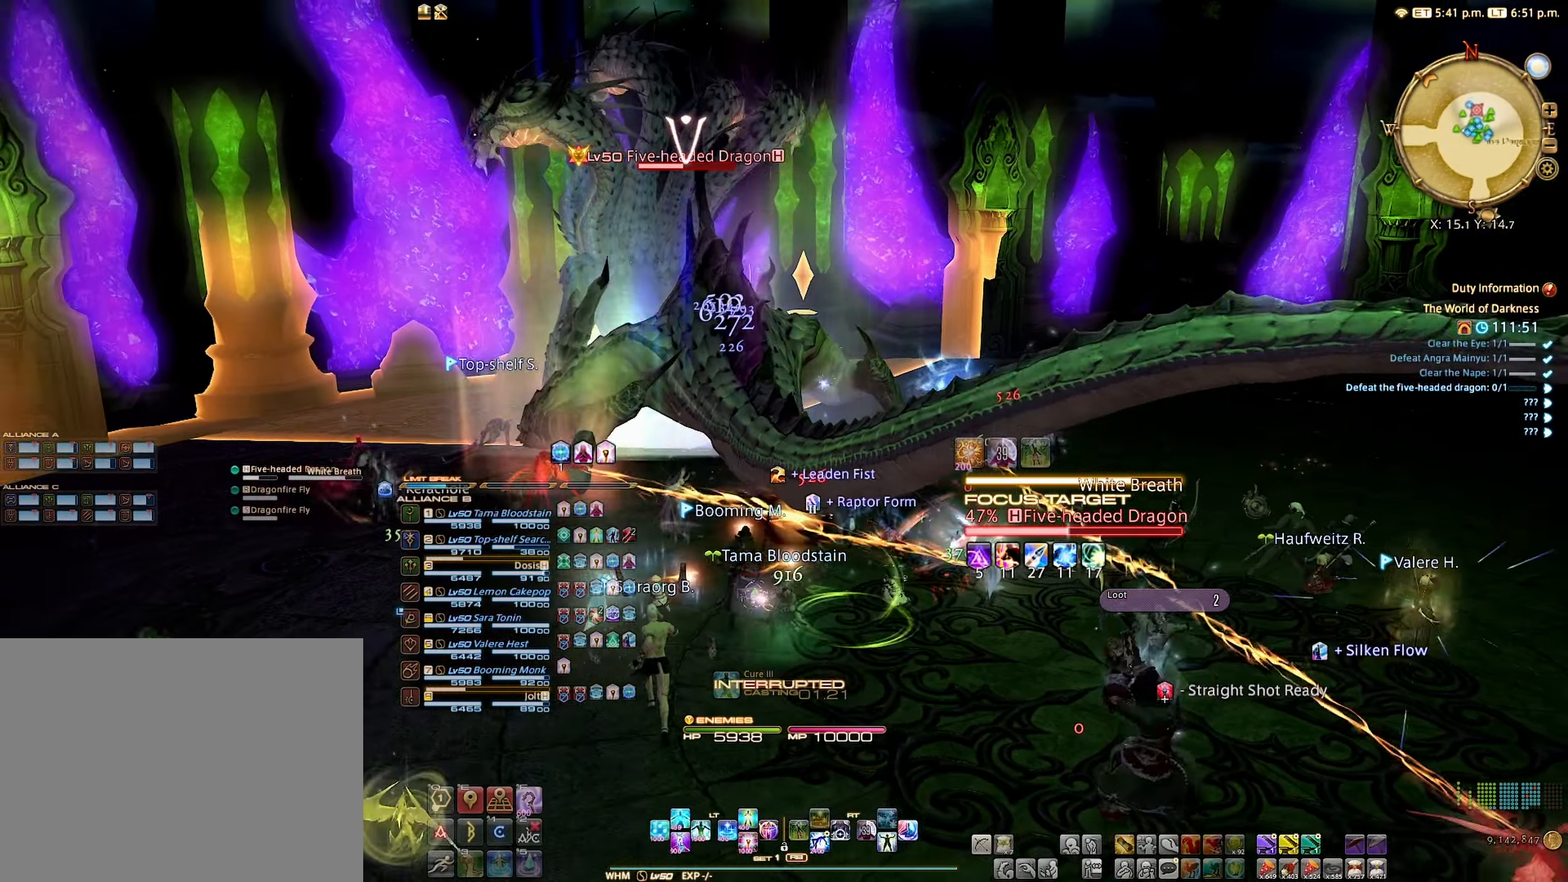
{"buttons": ["R2"], "left_stick": "left", "right_stick": "center", "events": [[83, "A", "up"], [267, "left_stick", "left"], [450, "R2", "down"]]}
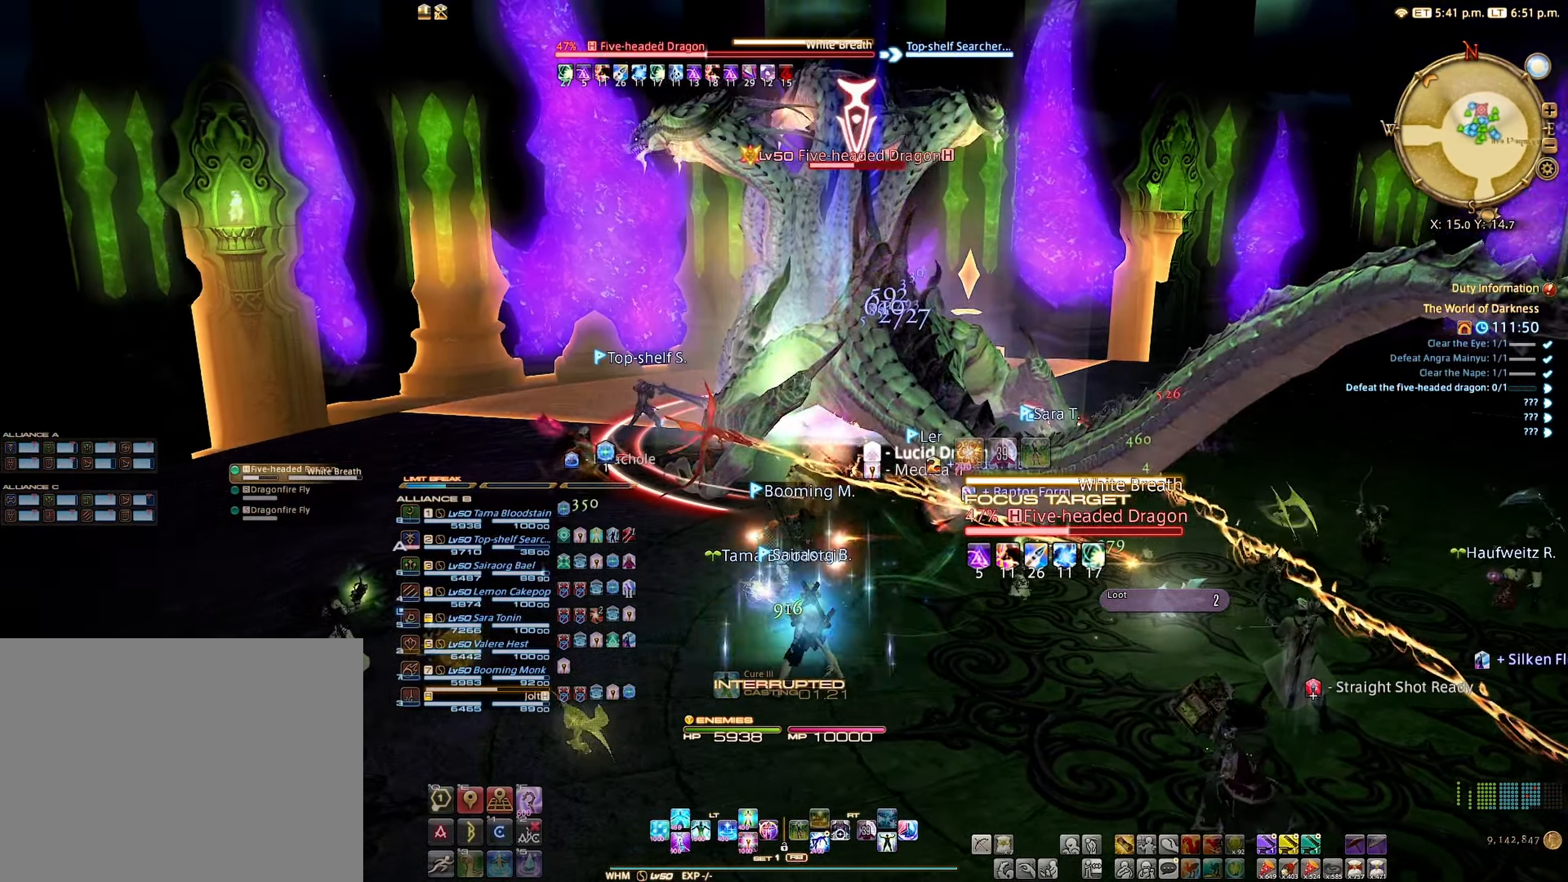
{"buttons": ["R2"], "left_stick": "center", "right_stick": "center", "events": [[83, "R2", "up"], [117, "left_stick", "center"], [167, "R2", "down"], [233, "B", "down"], [333, "B", "up"], [417, "B", "down"], [483, "B", "up"]]}
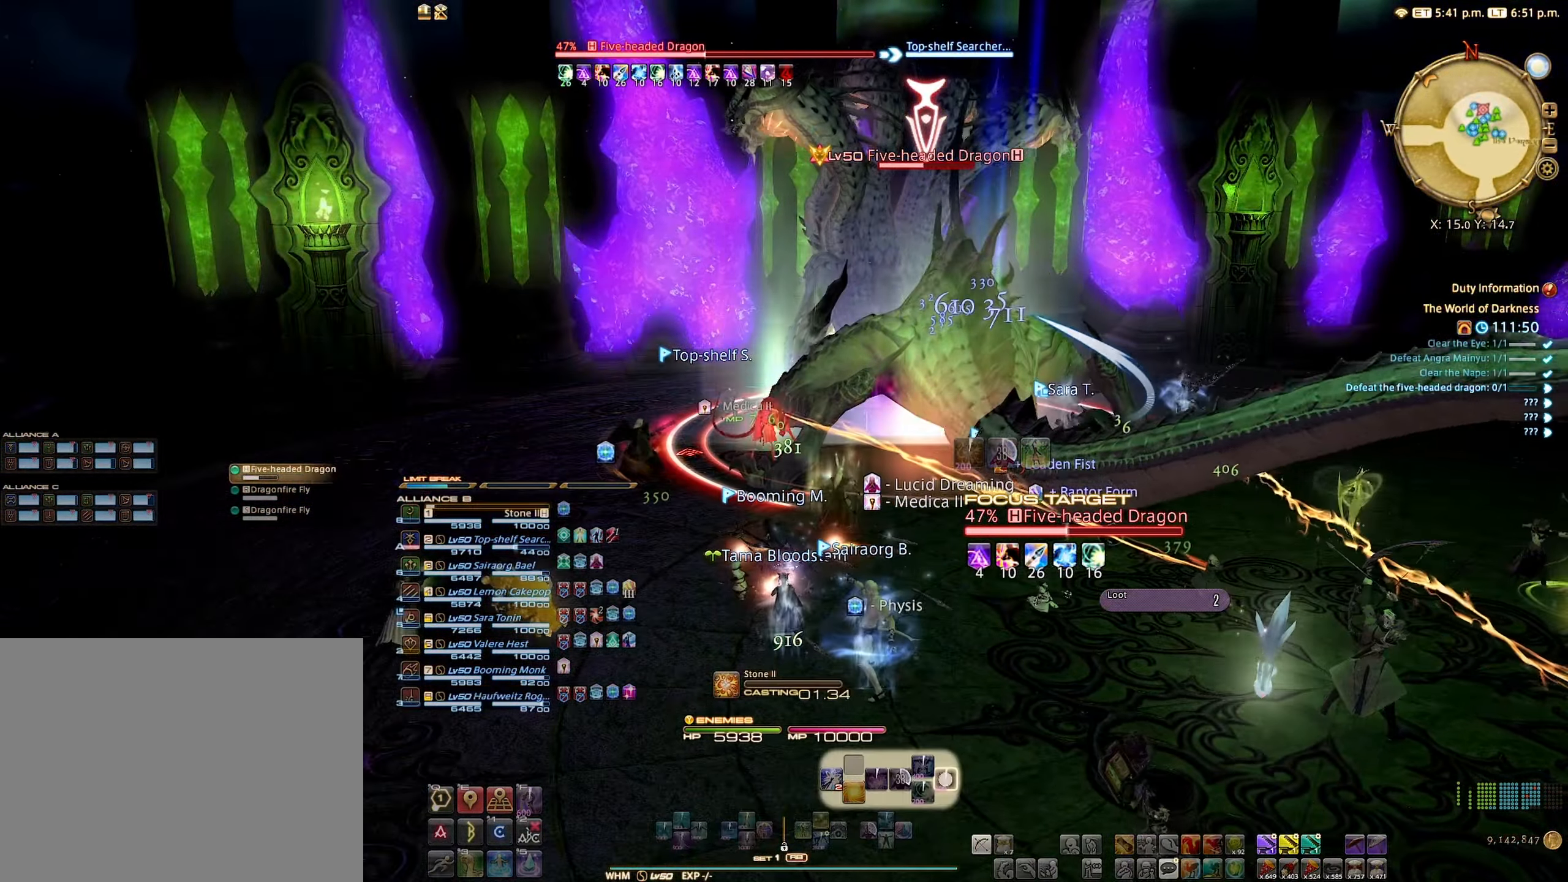
{"buttons": ["R2"], "left_stick": "center", "right_stick": "right", "events": [[384, "right_stick", "right"]]}
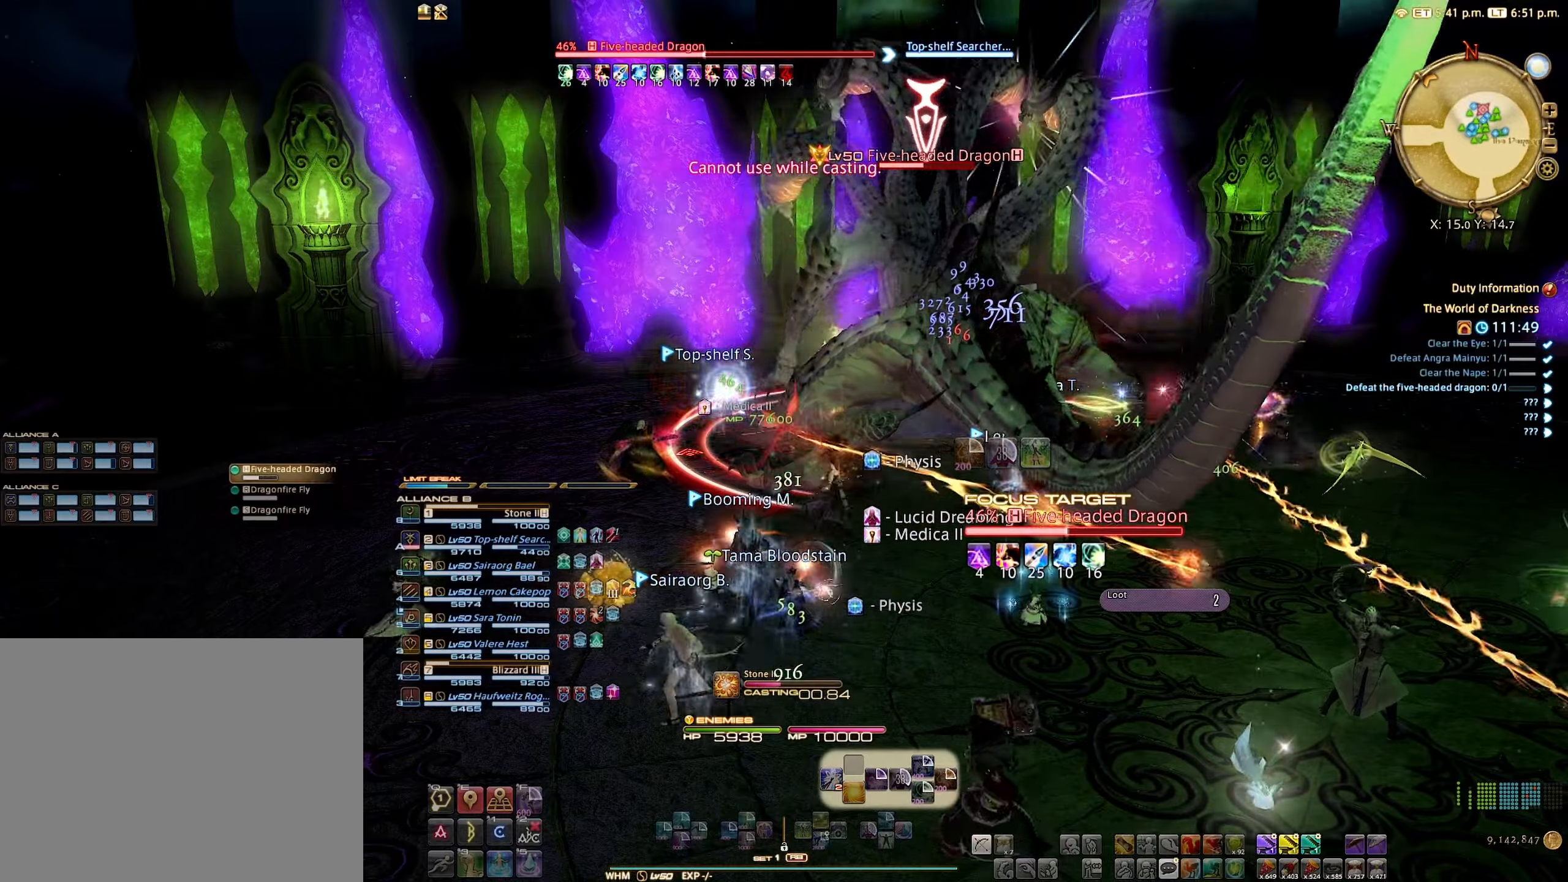
{"buttons": ["R2"], "left_stick": "center", "right_stick": "center", "events": [[50, "right_stick", "center"]]}
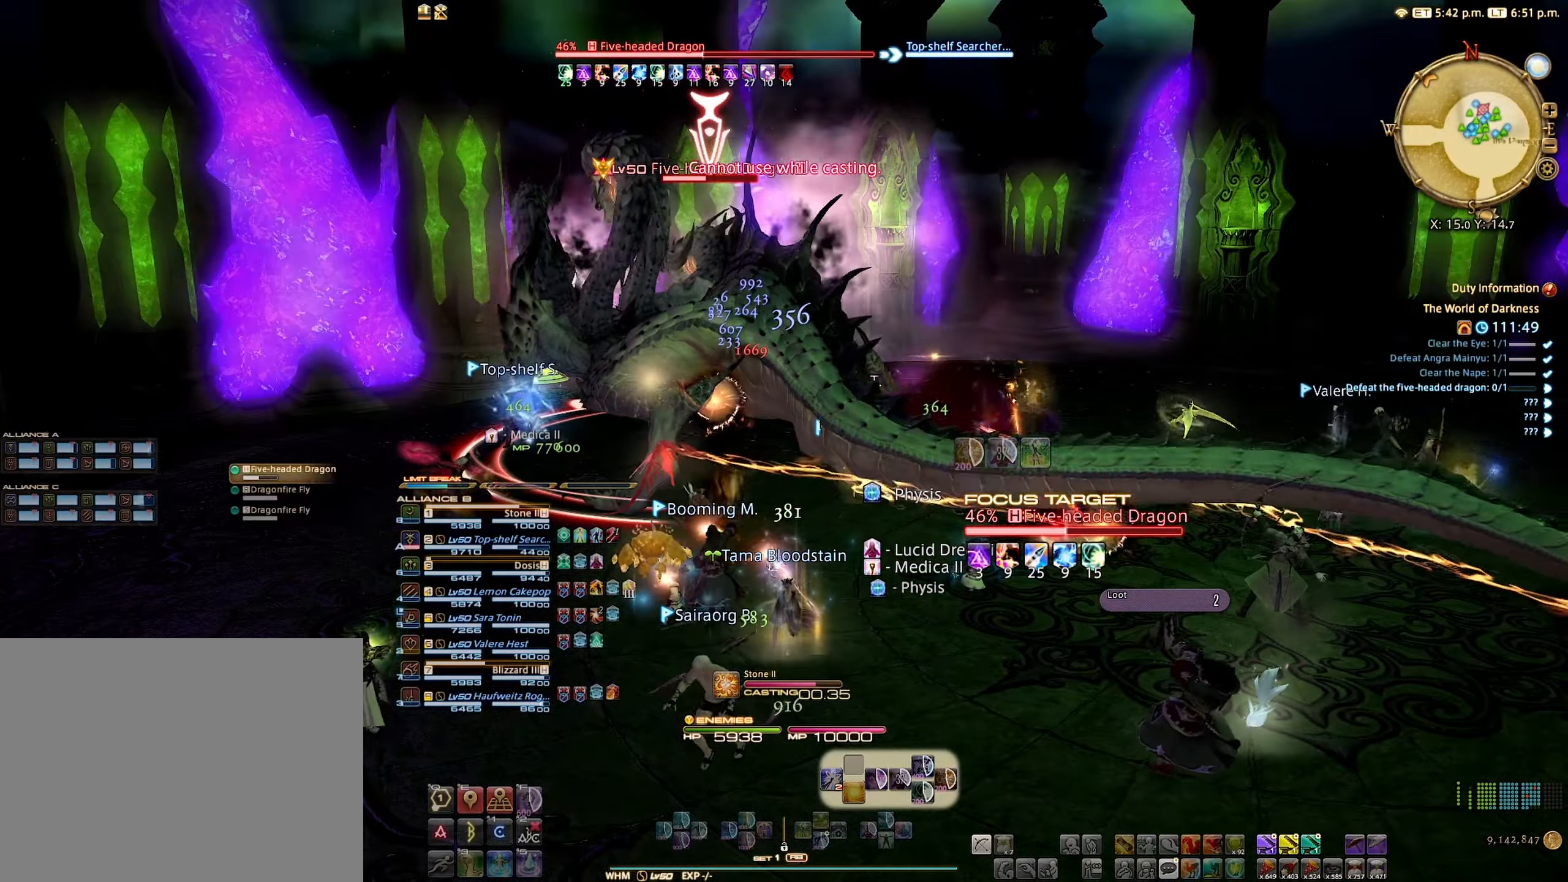
{"buttons": ["R2"], "left_stick": "center", "right_stick": "center", "events": []}